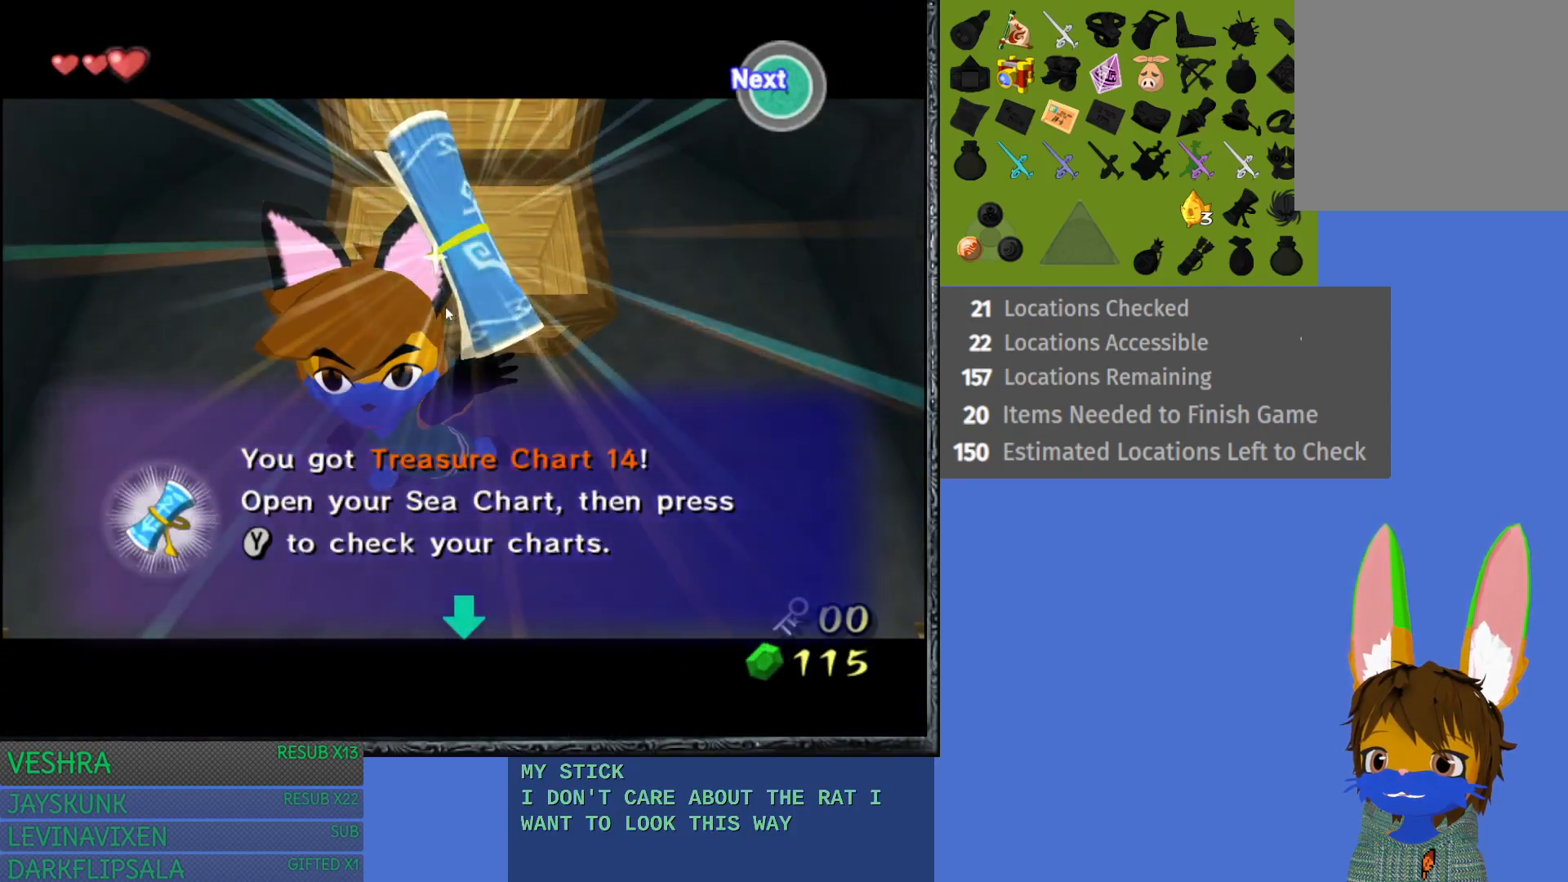
Gameplay with a controller (PlayStation layout); each line is a JSON object with the inputs held at the frame after it. "events" lists button and stick changes between this image and that frame as [ms after this image, input, new state], when the widget could be followed in between.
{"buttons": [], "left_stick": "center", "right_stick": "center", "events": [[183, "CROSS", "down"], [367, "CROSS", "up"]]}
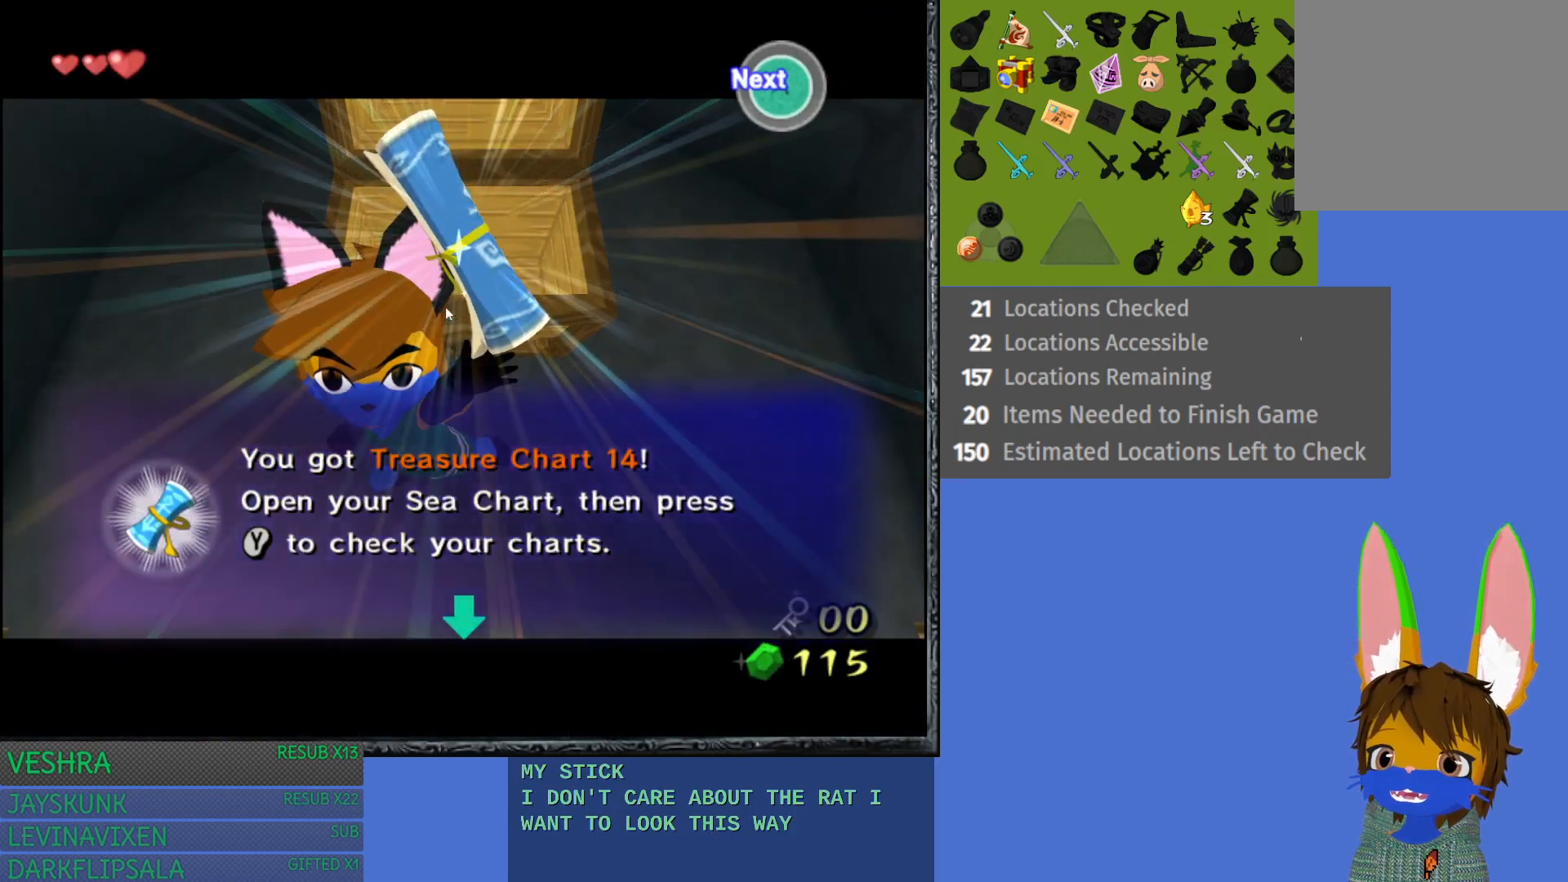
{"buttons": [], "left_stick": "center", "right_stick": "center", "events": []}
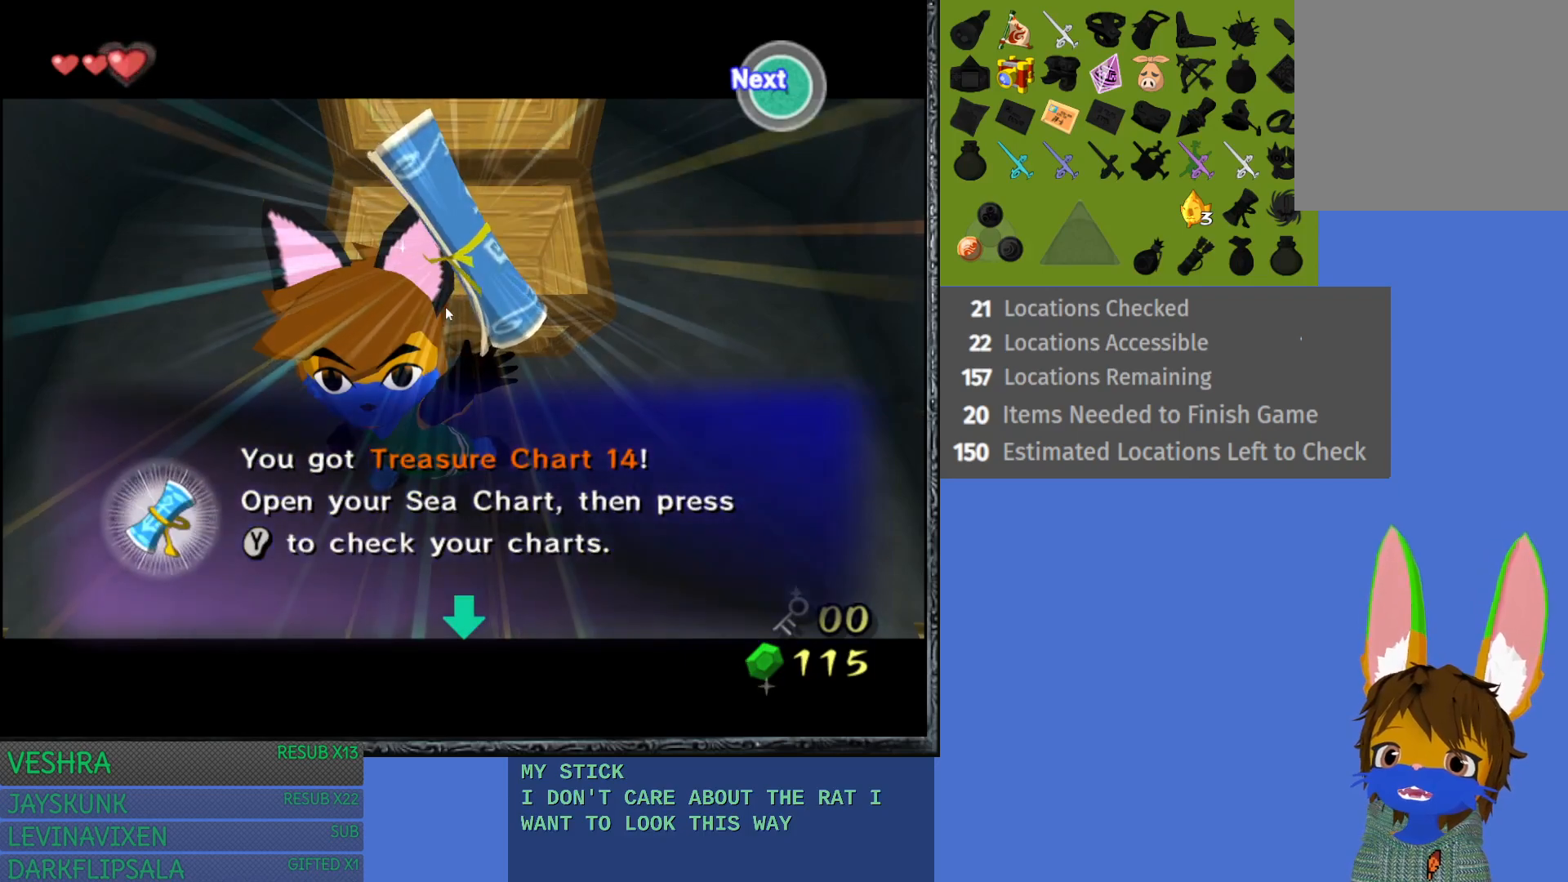
{"buttons": [], "left_stick": "center", "right_stick": "center", "events": []}
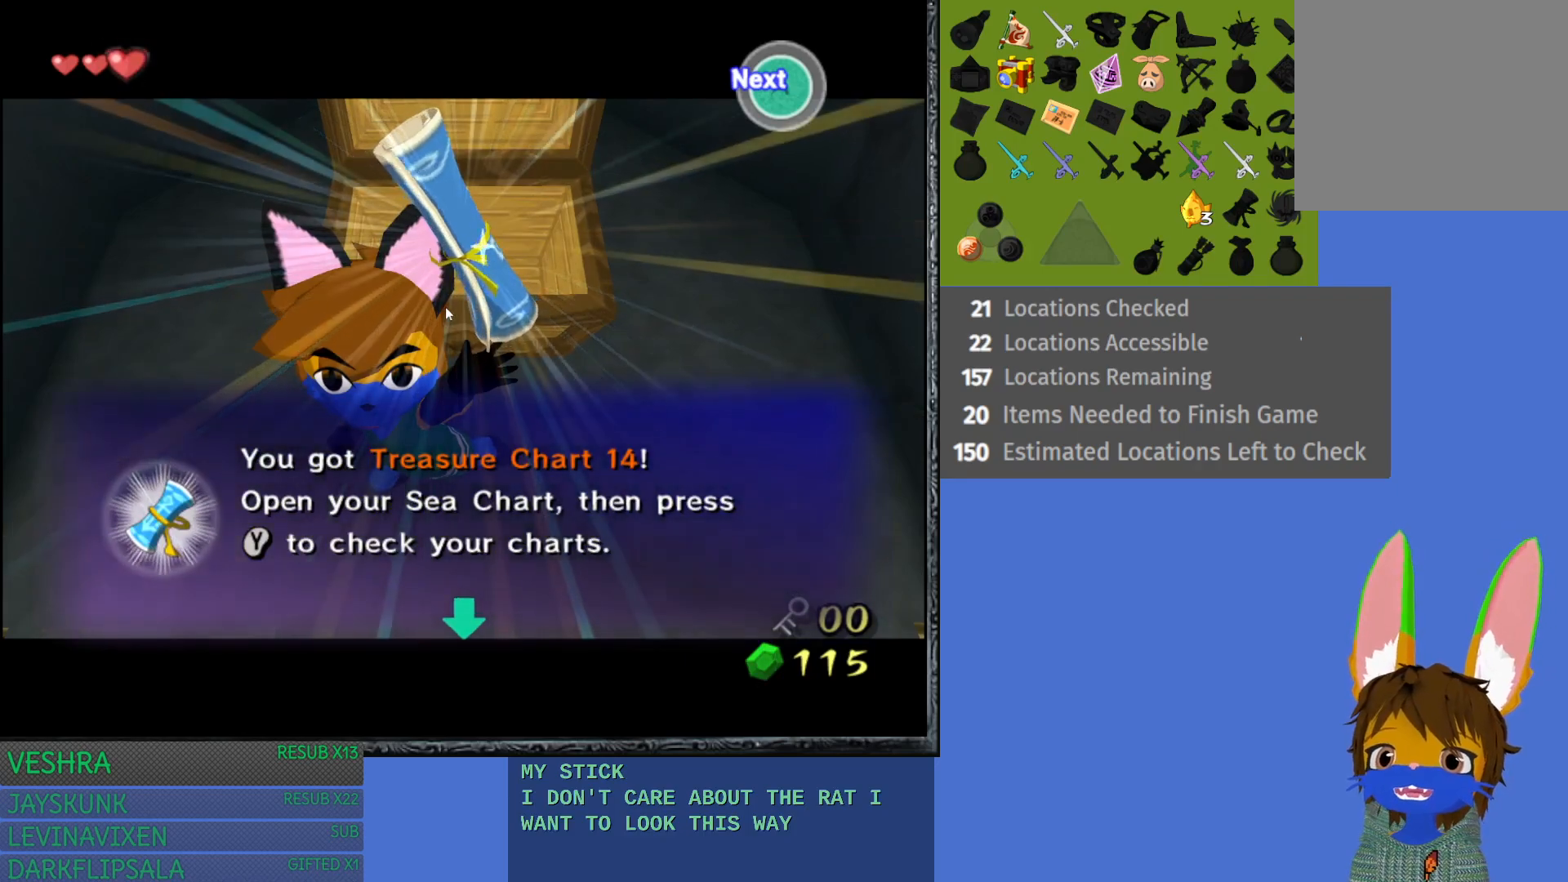
{"buttons": [], "left_stick": "center", "right_stick": "center", "events": []}
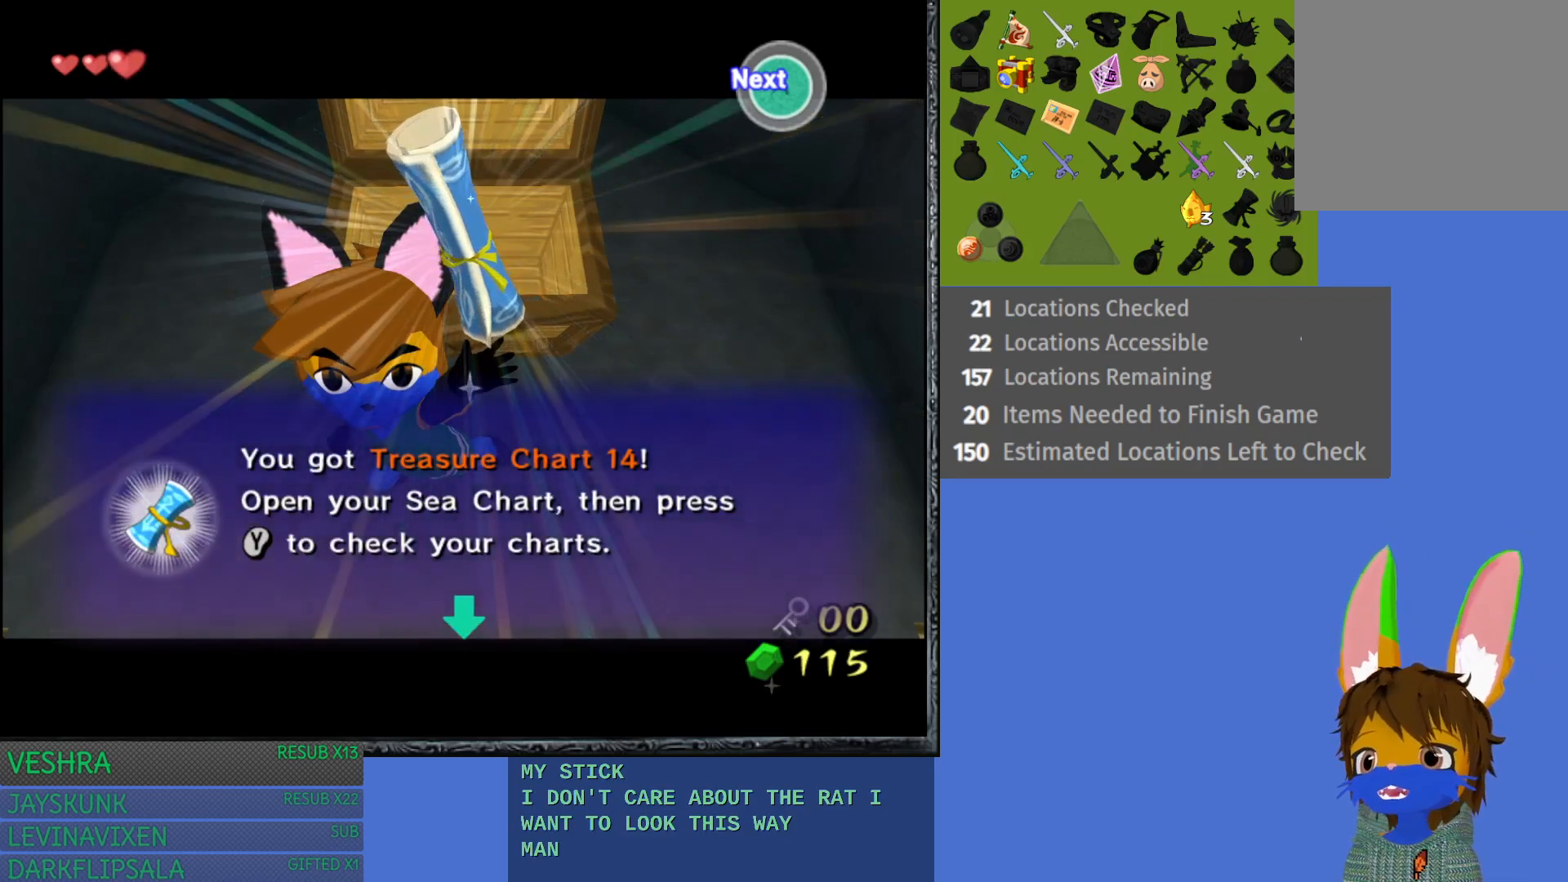
{"buttons": [], "left_stick": "center", "right_stick": "center", "events": []}
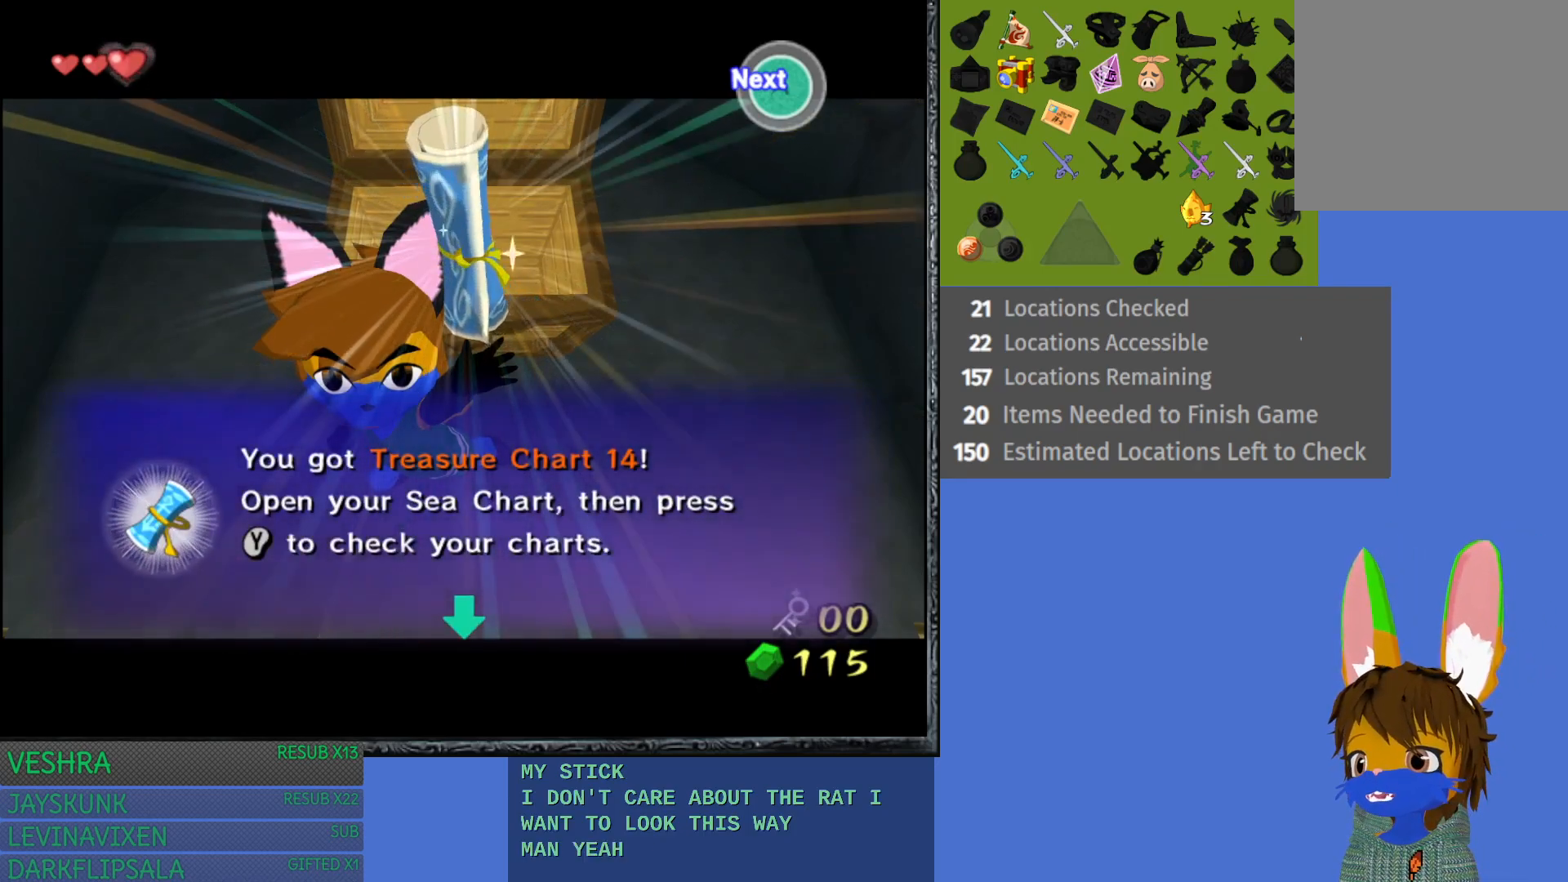
{"buttons": [], "left_stick": "center", "right_stick": "center", "events": []}
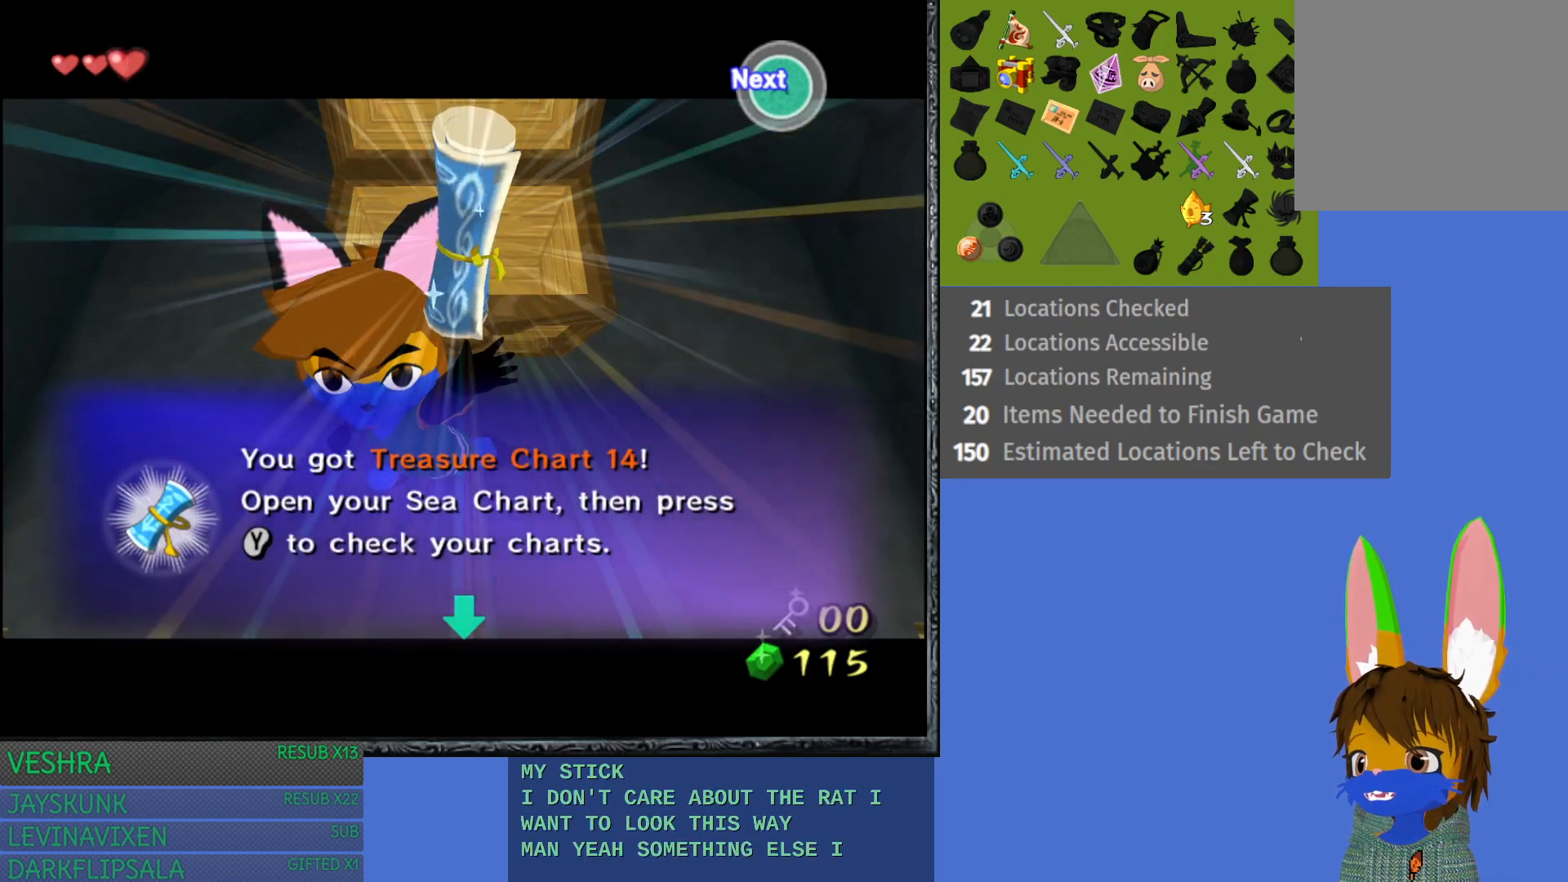
{"buttons": [], "left_stick": "center", "right_stick": "center", "events": []}
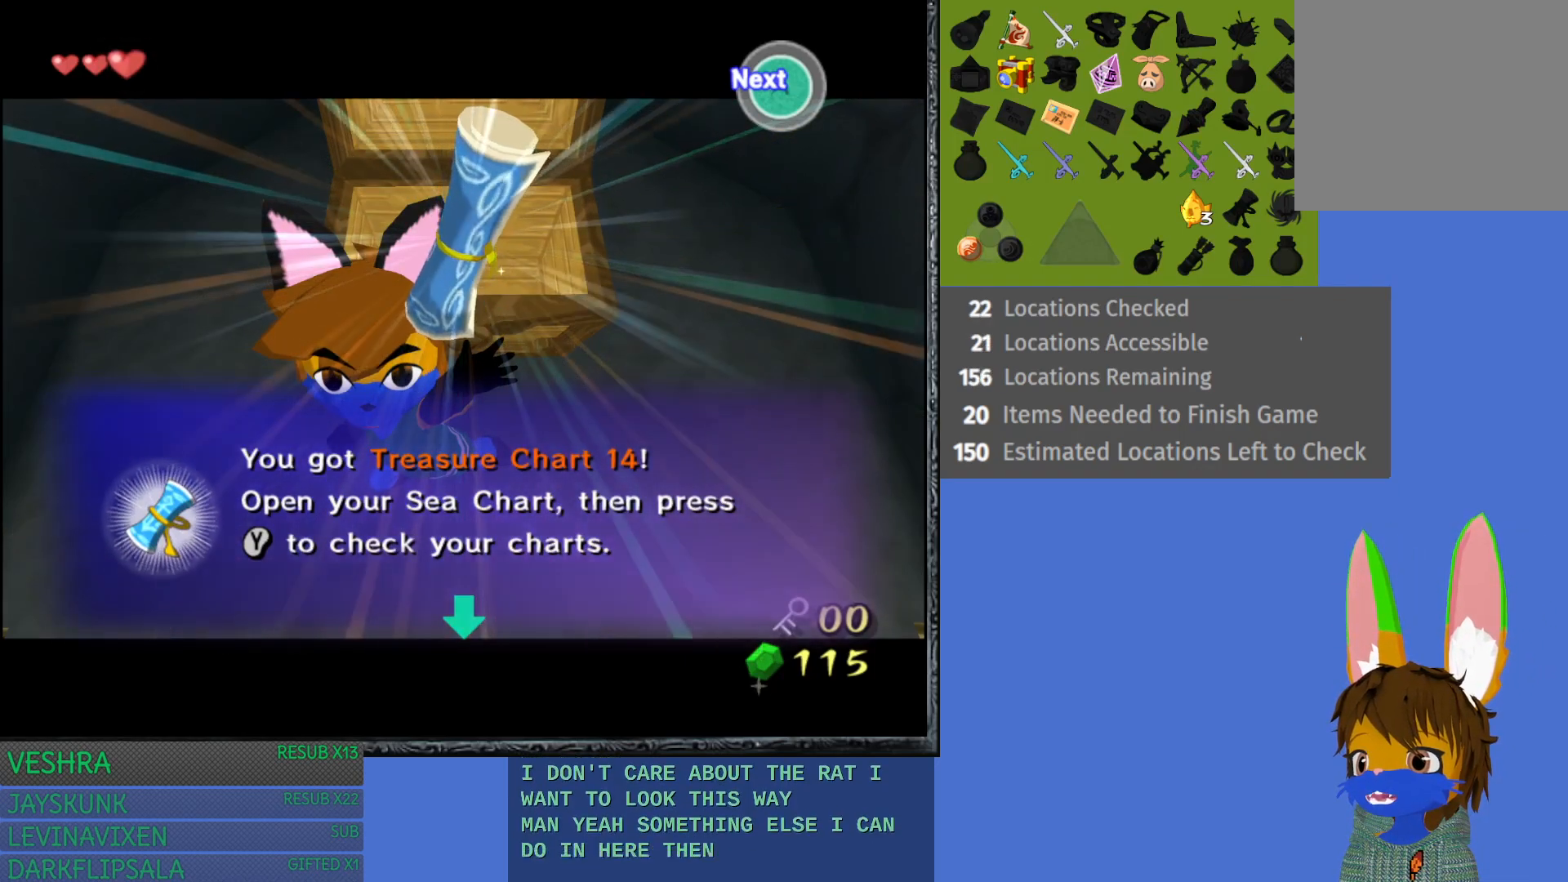
{"buttons": [], "left_stick": "center", "right_stick": "center", "events": []}
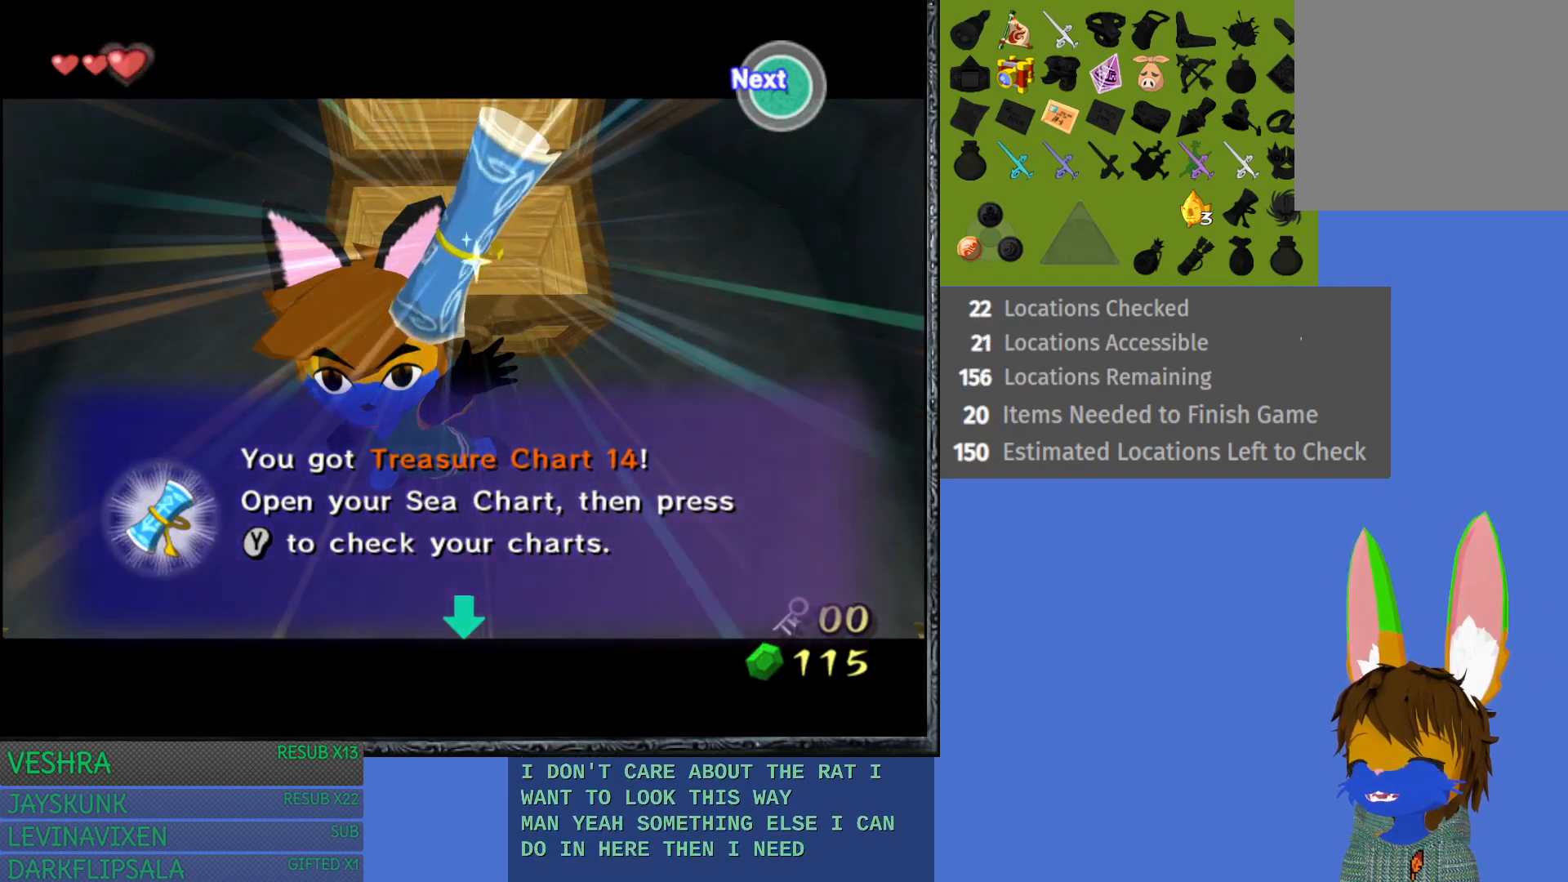
{"buttons": [], "left_stick": "center", "right_stick": "center", "events": []}
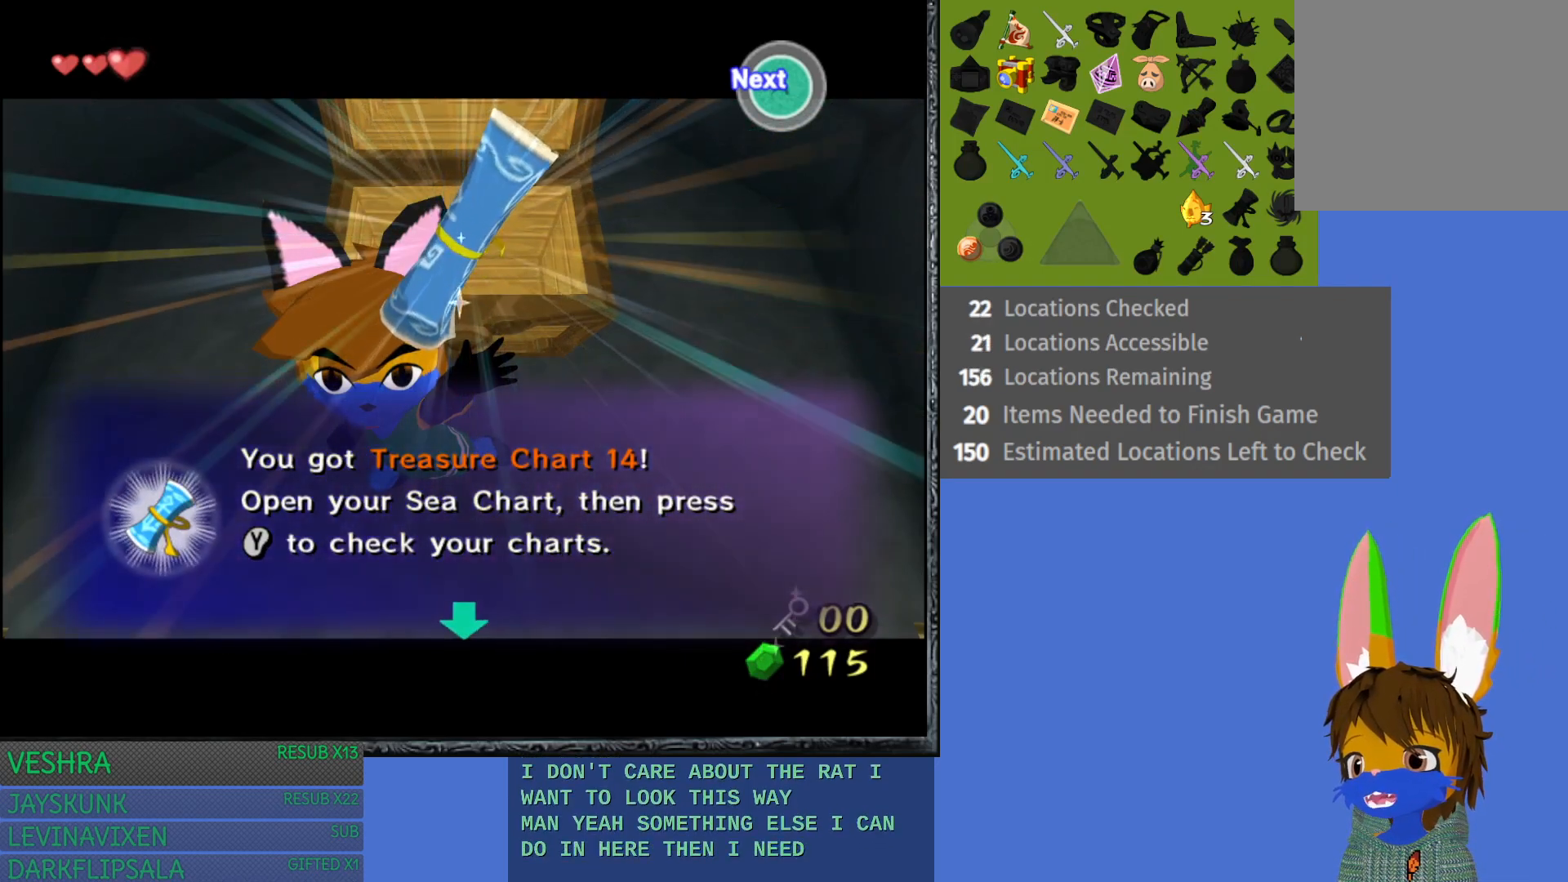
{"buttons": [], "left_stick": "center", "right_stick": "center", "events": []}
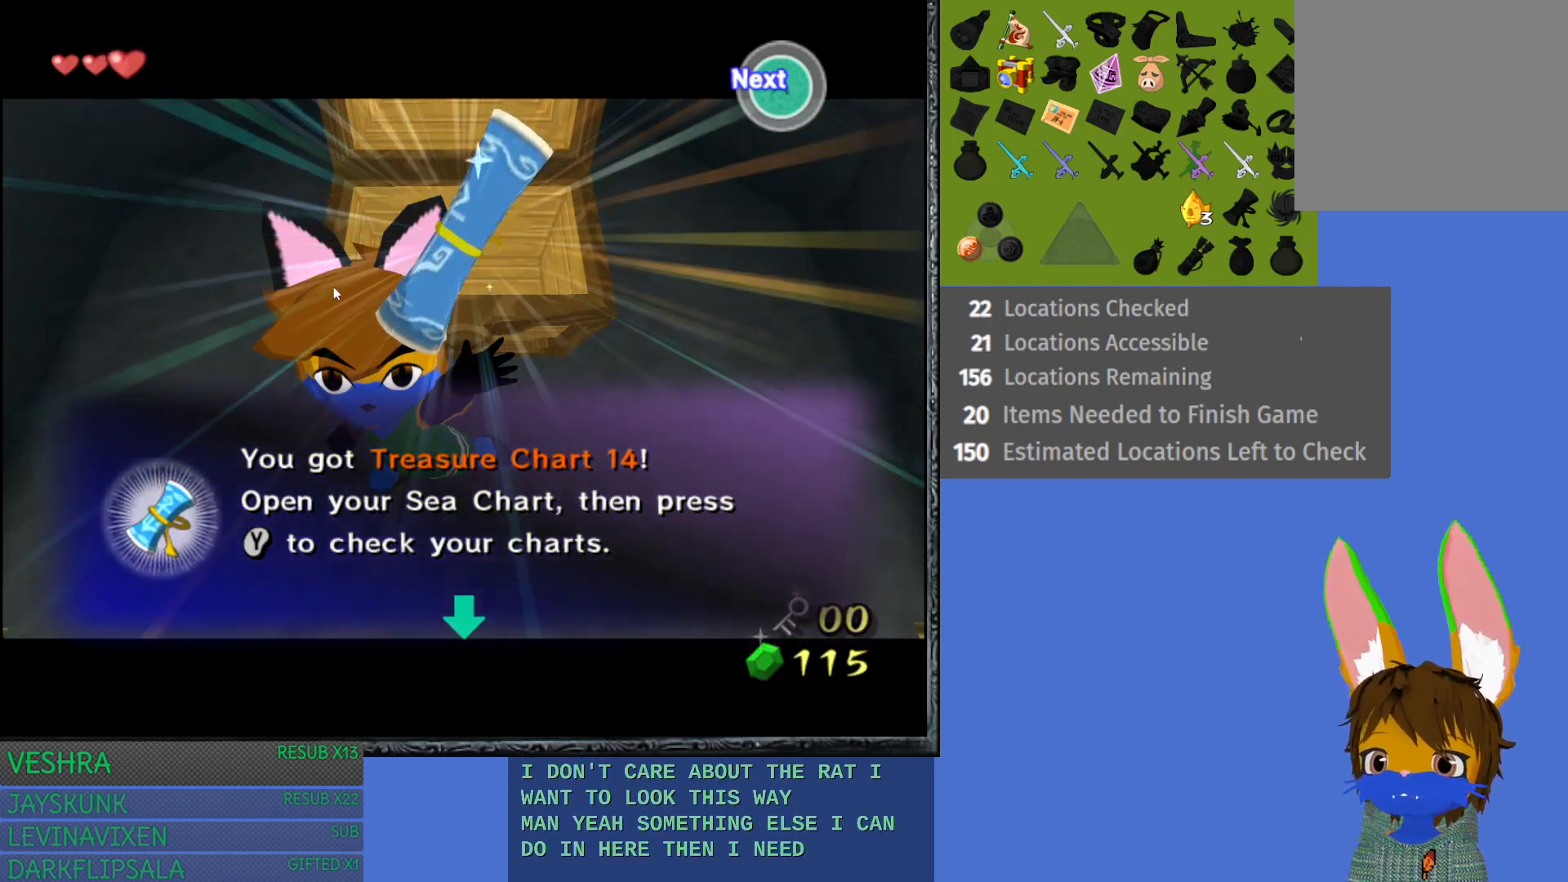
{"buttons": ["CROSS"], "left_stick": "center", "right_stick": "center", "events": [[383, "CROSS", "down"]]}
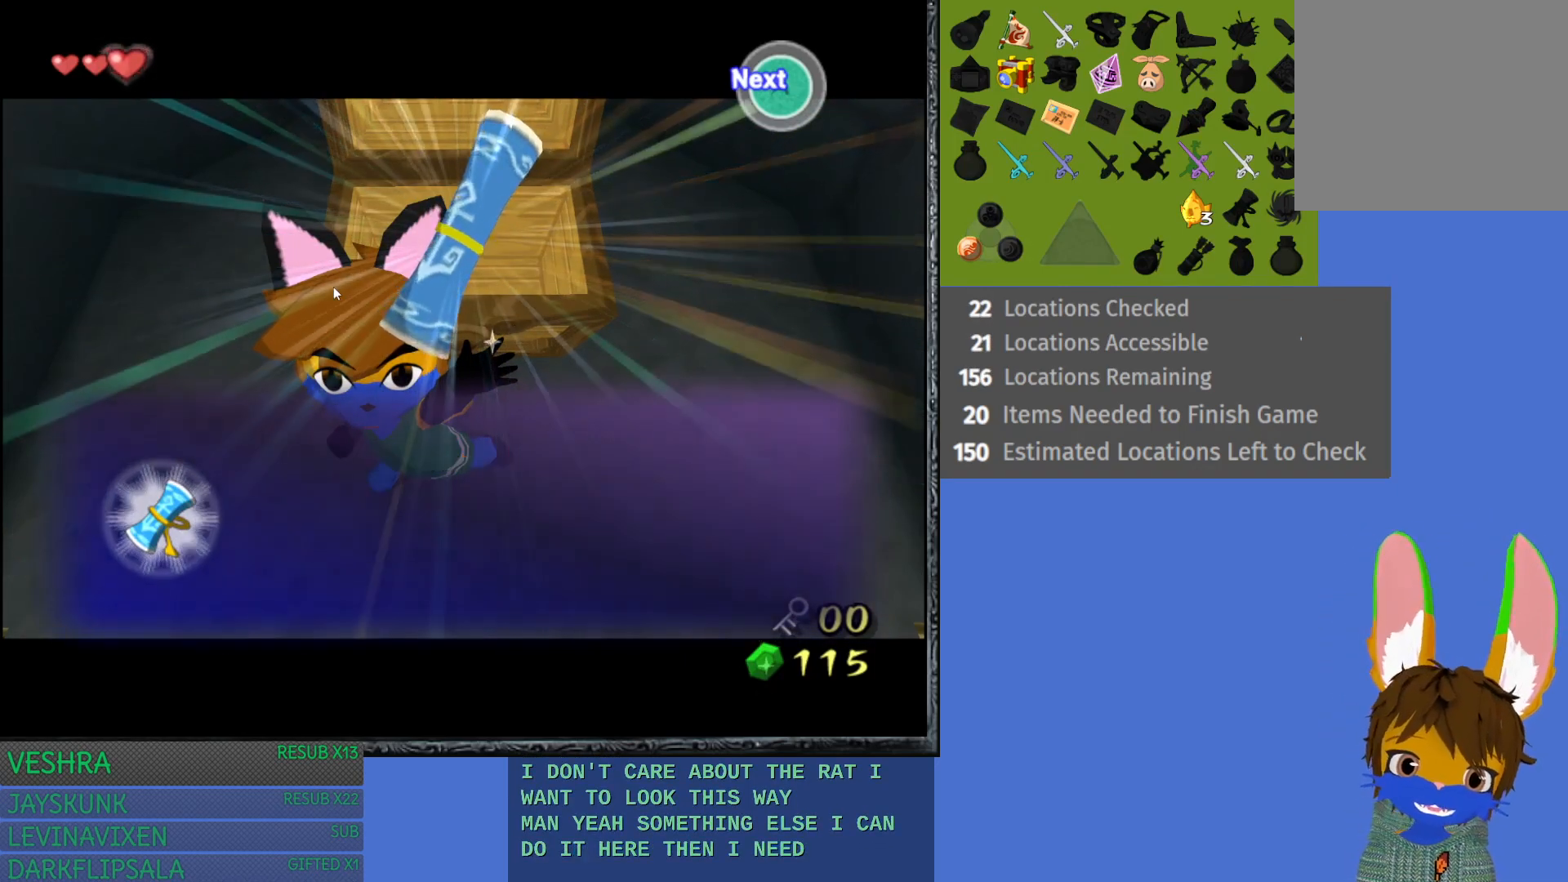
{"buttons": ["CROSS"], "left_stick": "center", "right_stick": "center", "events": [[17, "CROSS", "up"], [433, "CROSS", "down"]]}
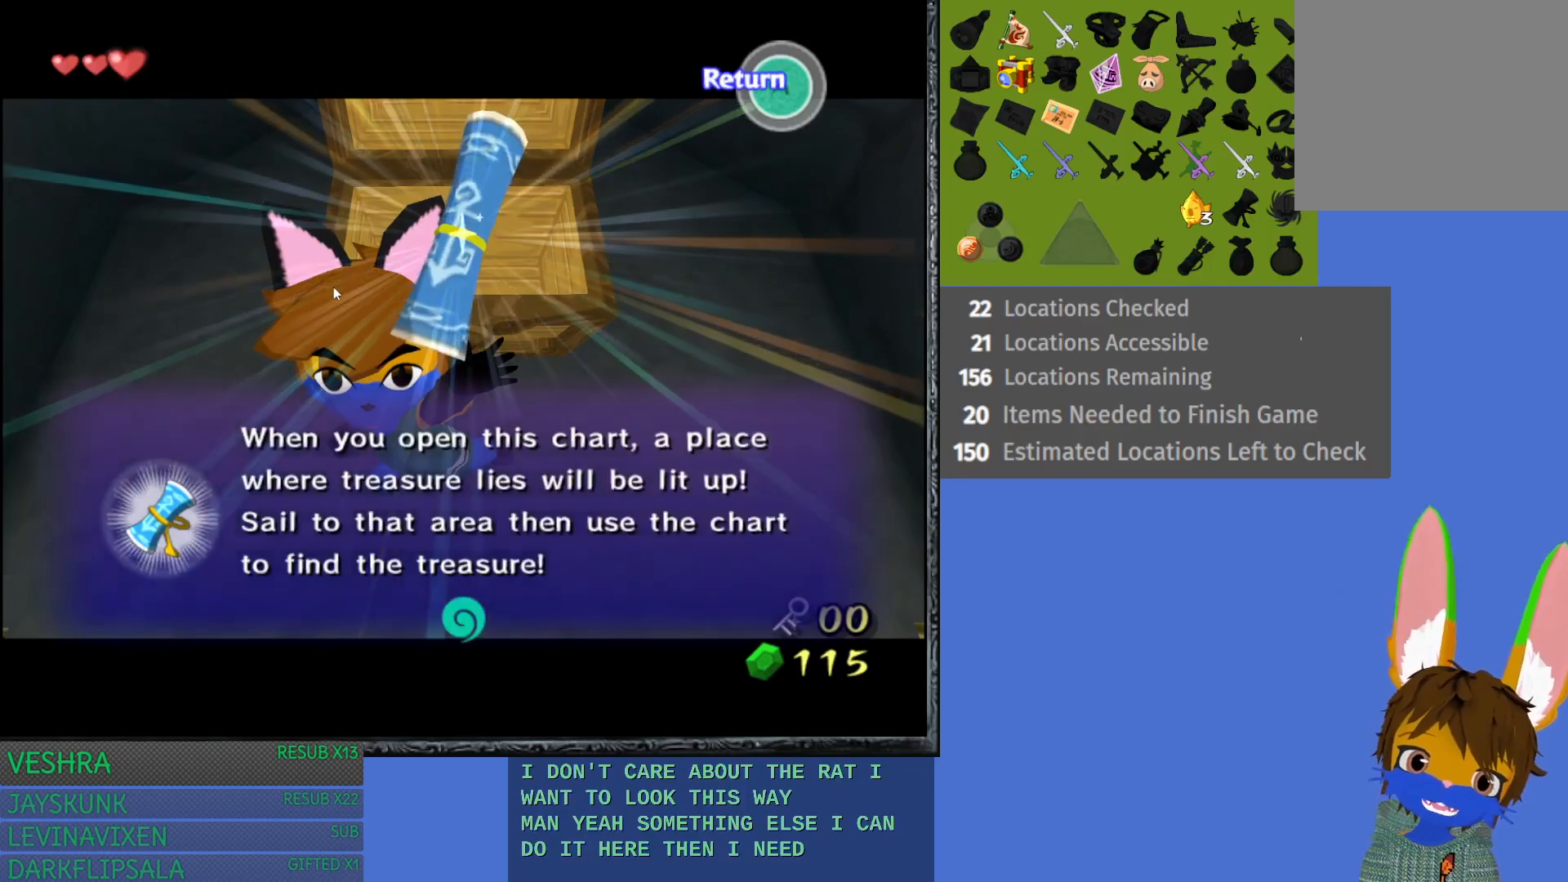
{"buttons": [], "left_stick": "down-right", "right_stick": "center", "events": [[83, "CROSS", "up"], [367, "left_stick", "down-right"]]}
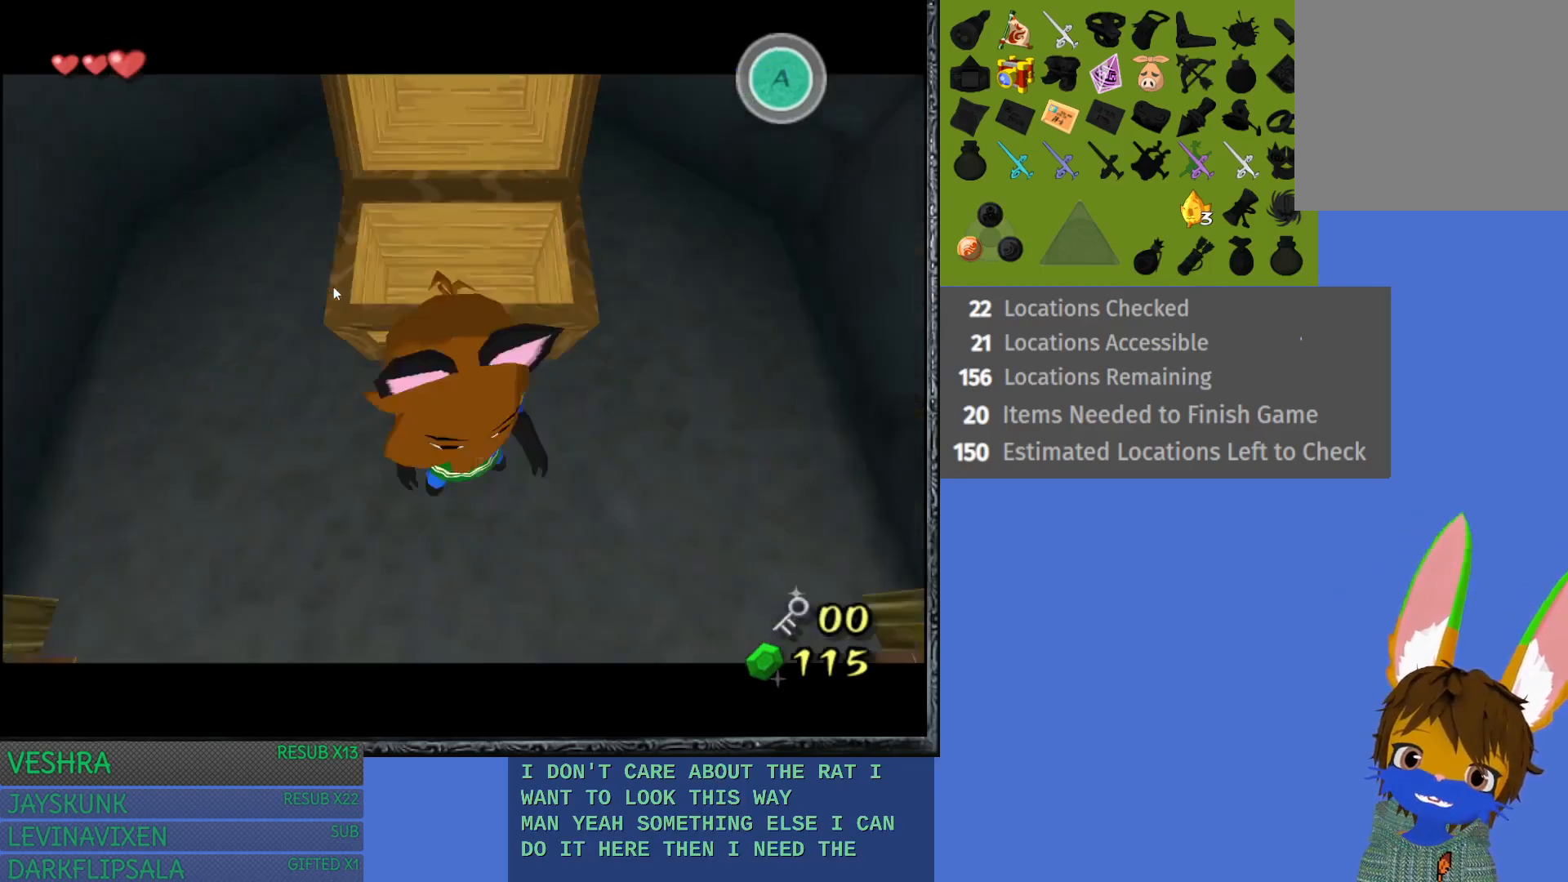
{"buttons": [], "left_stick": "down-right", "right_stick": "center", "events": []}
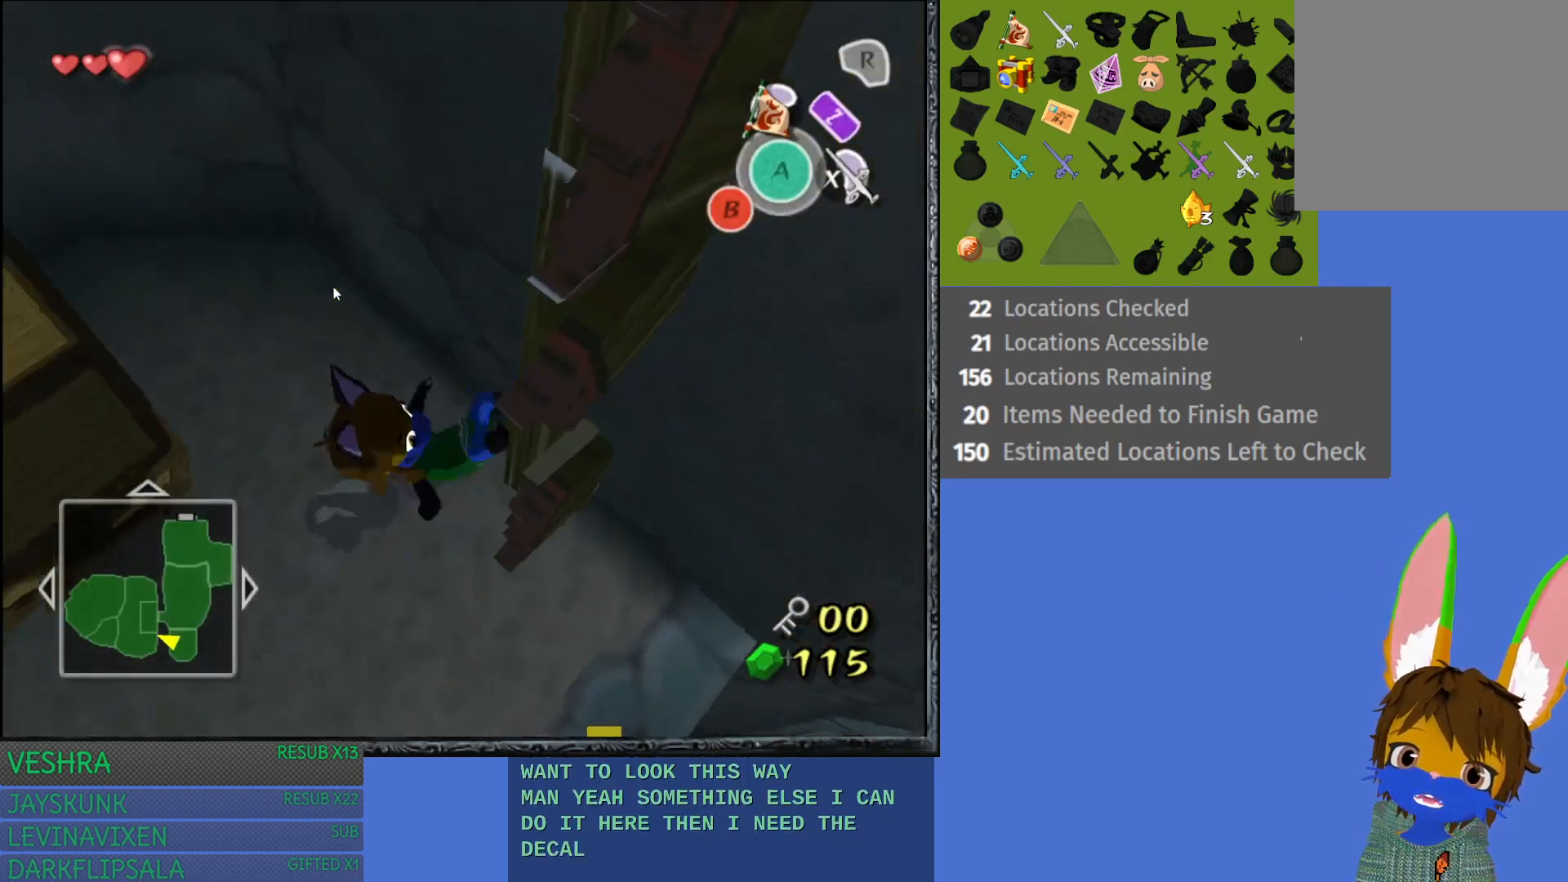
{"buttons": [], "left_stick": "down", "right_stick": "center", "events": [[333, "left_stick", "down"]]}
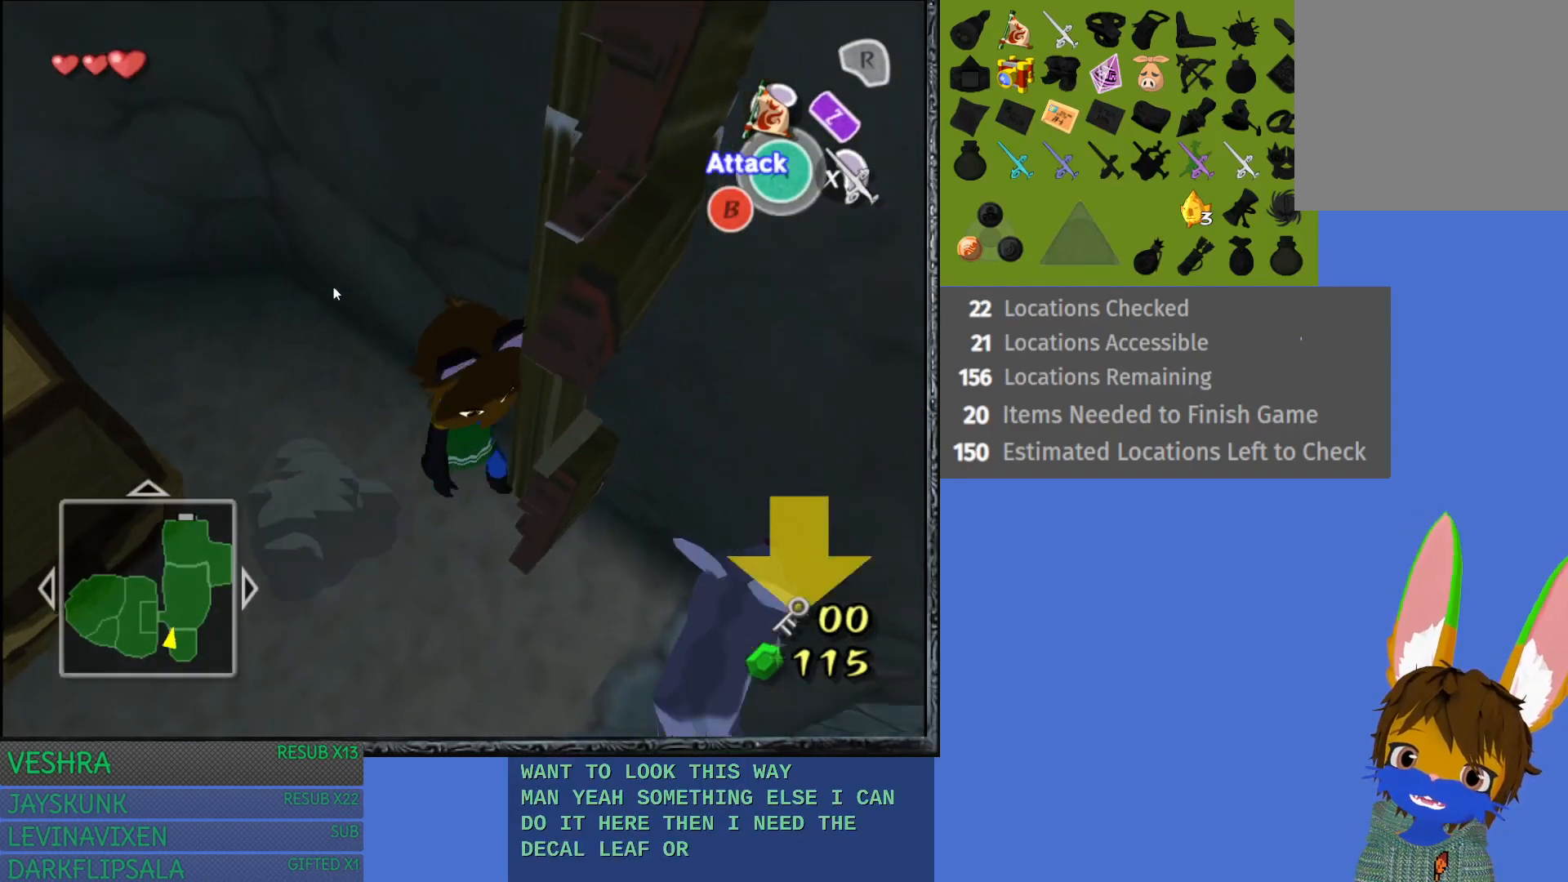
{"buttons": [], "left_stick": "down", "right_stick": "center", "events": [[17, "left_stick", "down-right"], [333, "left_stick", "down"]]}
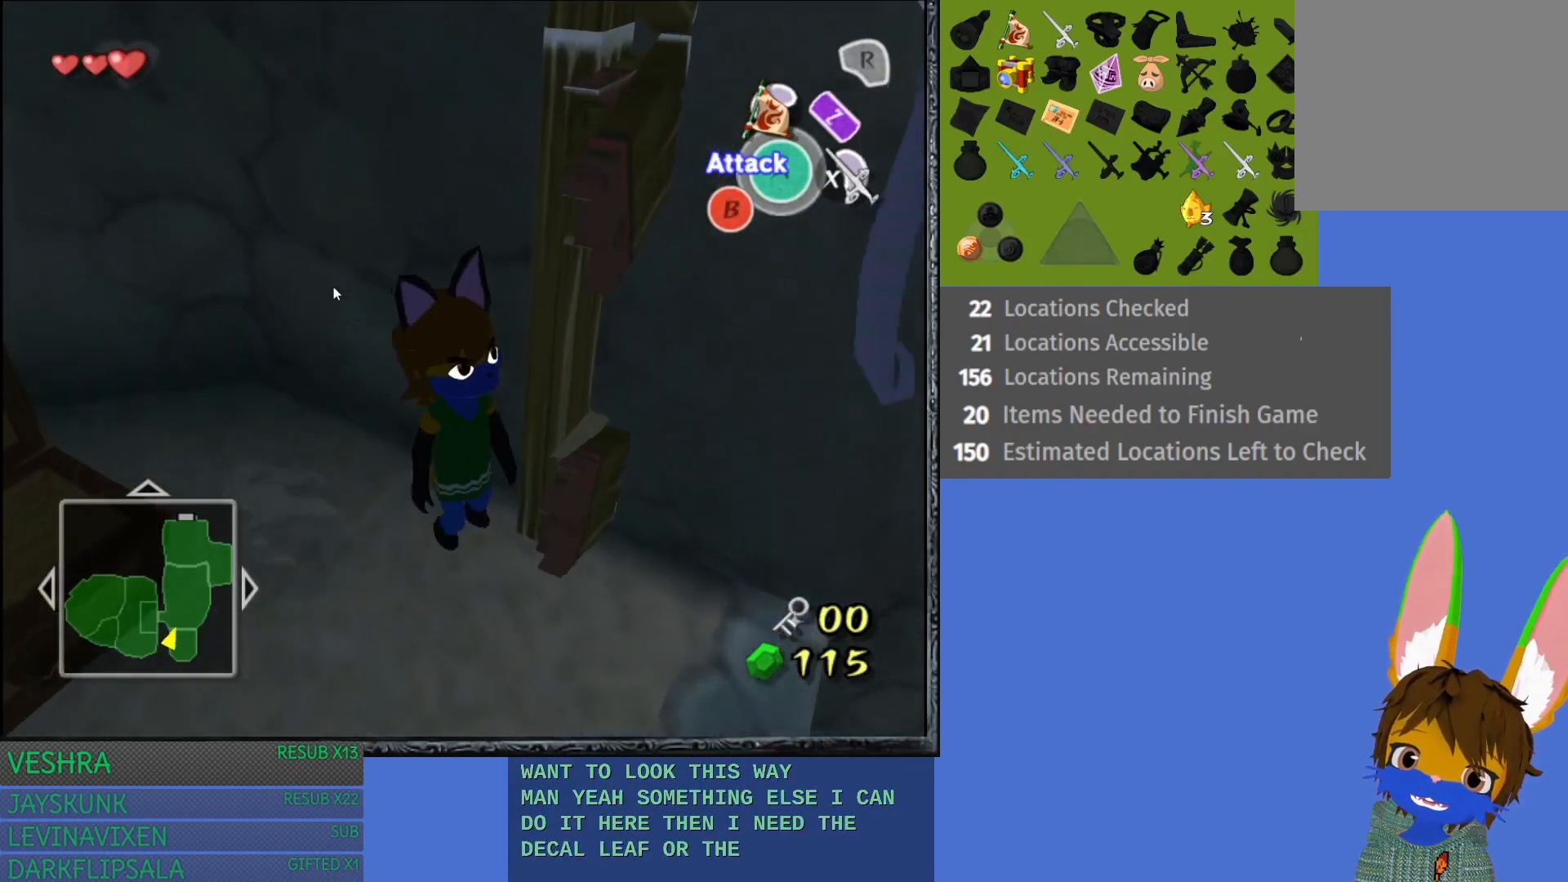
{"buttons": [], "left_stick": "down", "right_stick": "center", "events": [[150, "left_stick", "right"], [483, "left_stick", "down"]]}
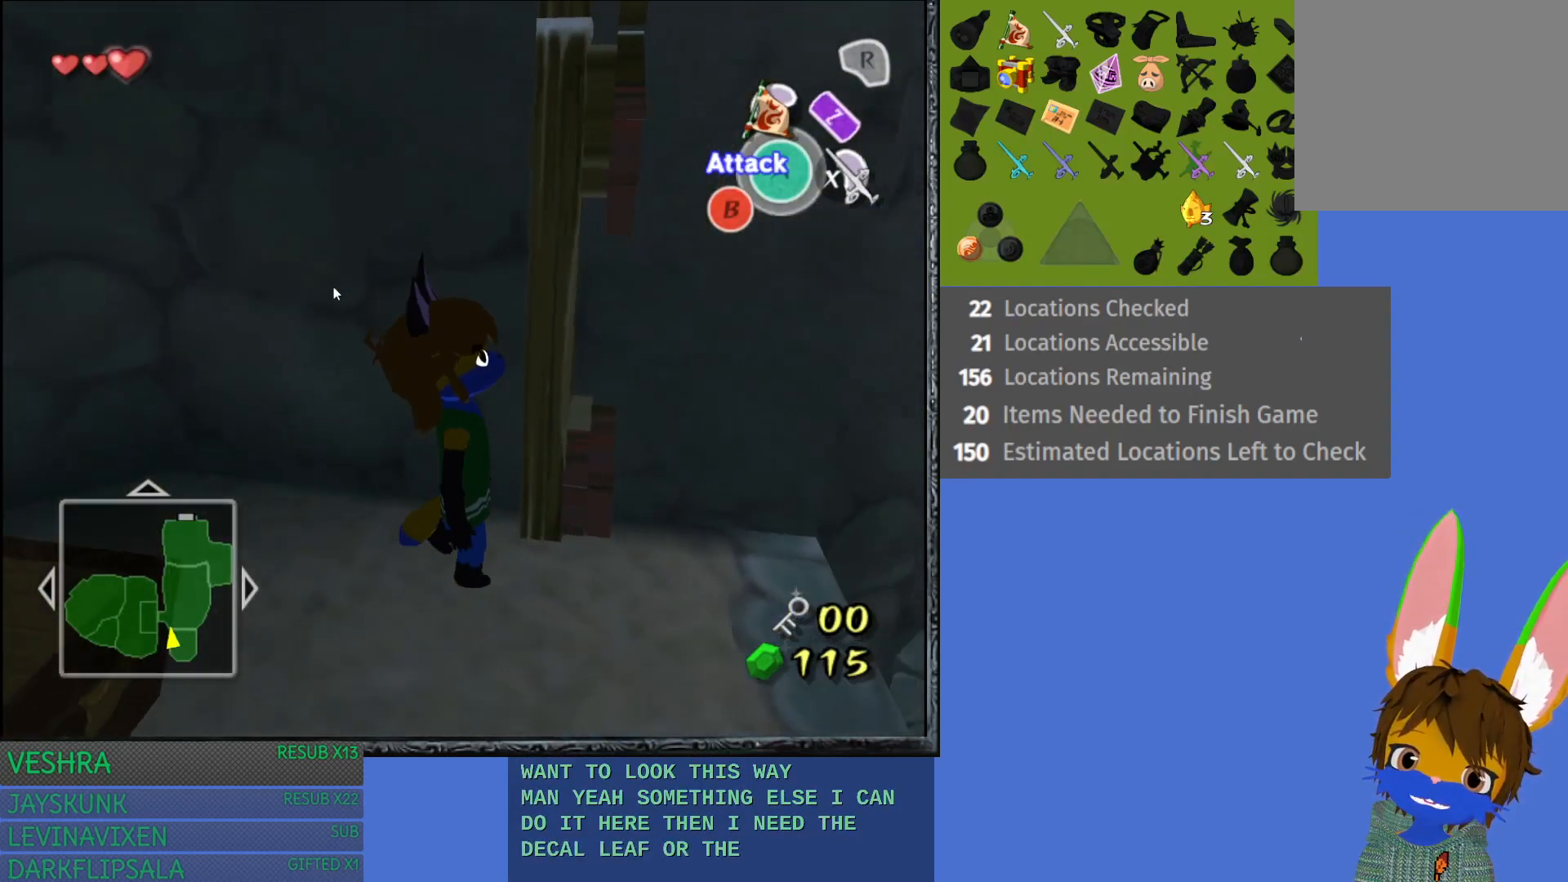
{"buttons": [], "left_stick": "right", "right_stick": "center", "events": [[400, "left_stick", "right"]]}
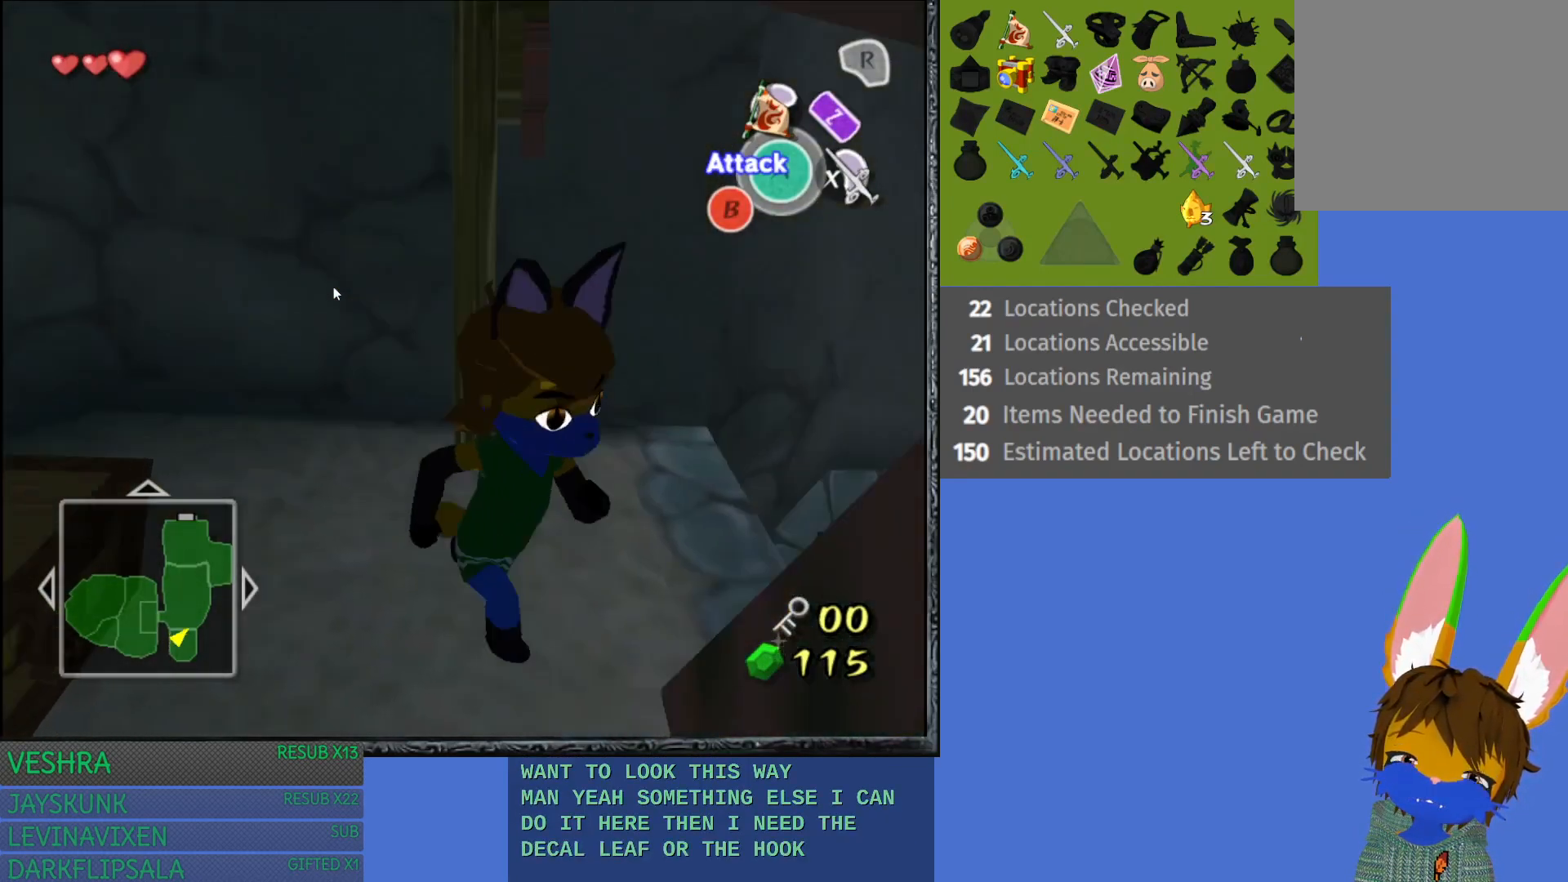
{"buttons": [], "left_stick": "up-right", "right_stick": "center", "events": [[33, "left_stick", "up-right"]]}
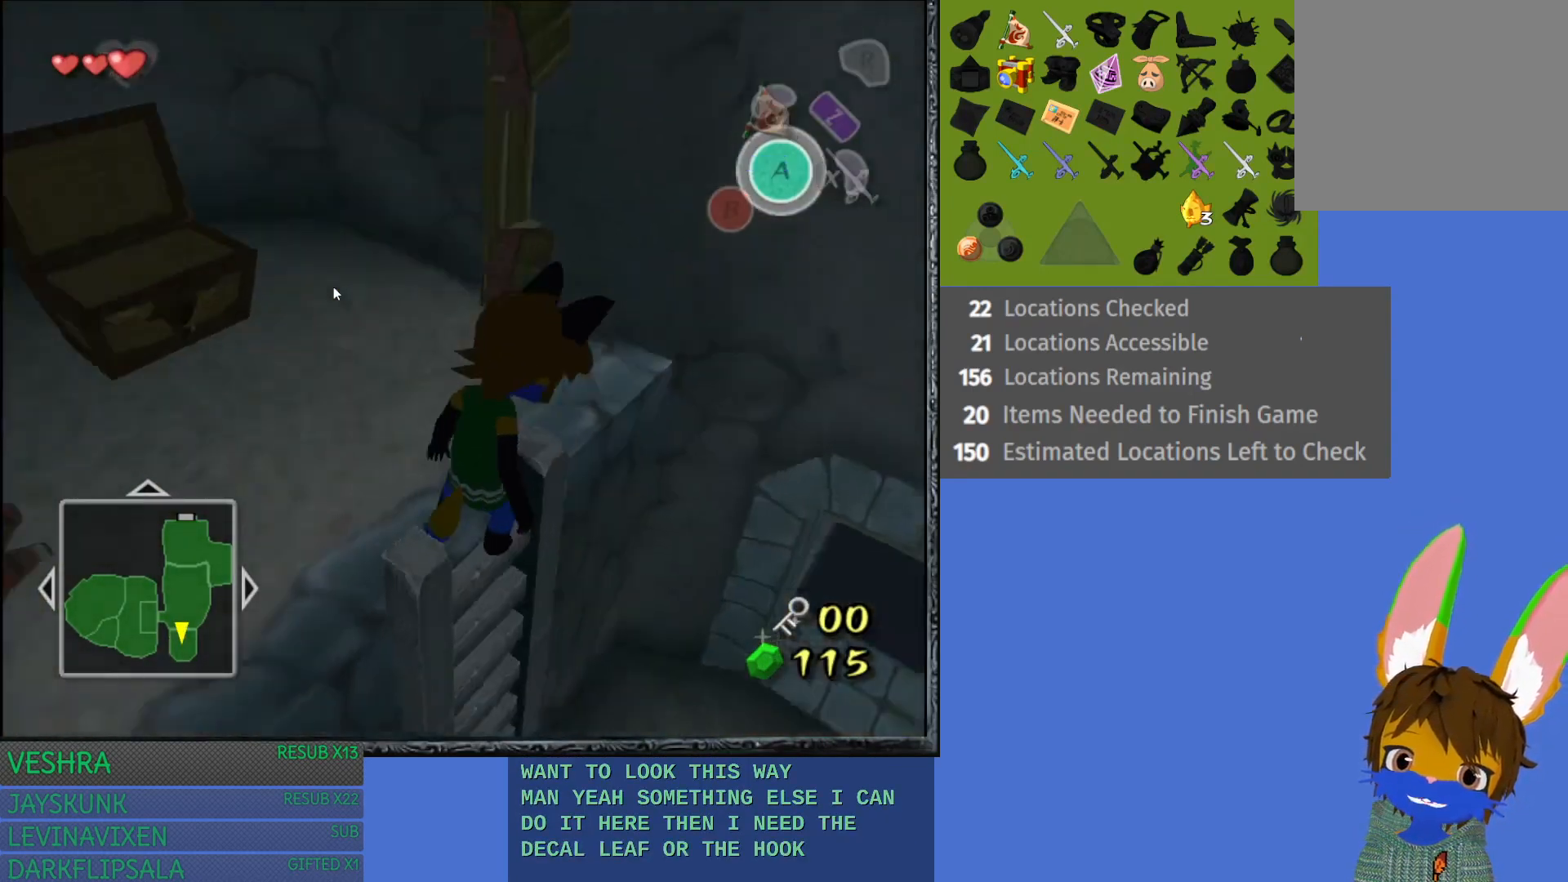
{"buttons": [], "left_stick": "center", "right_stick": "center", "events": [[267, "left_stick", "right"], [400, "left_stick", "center"]]}
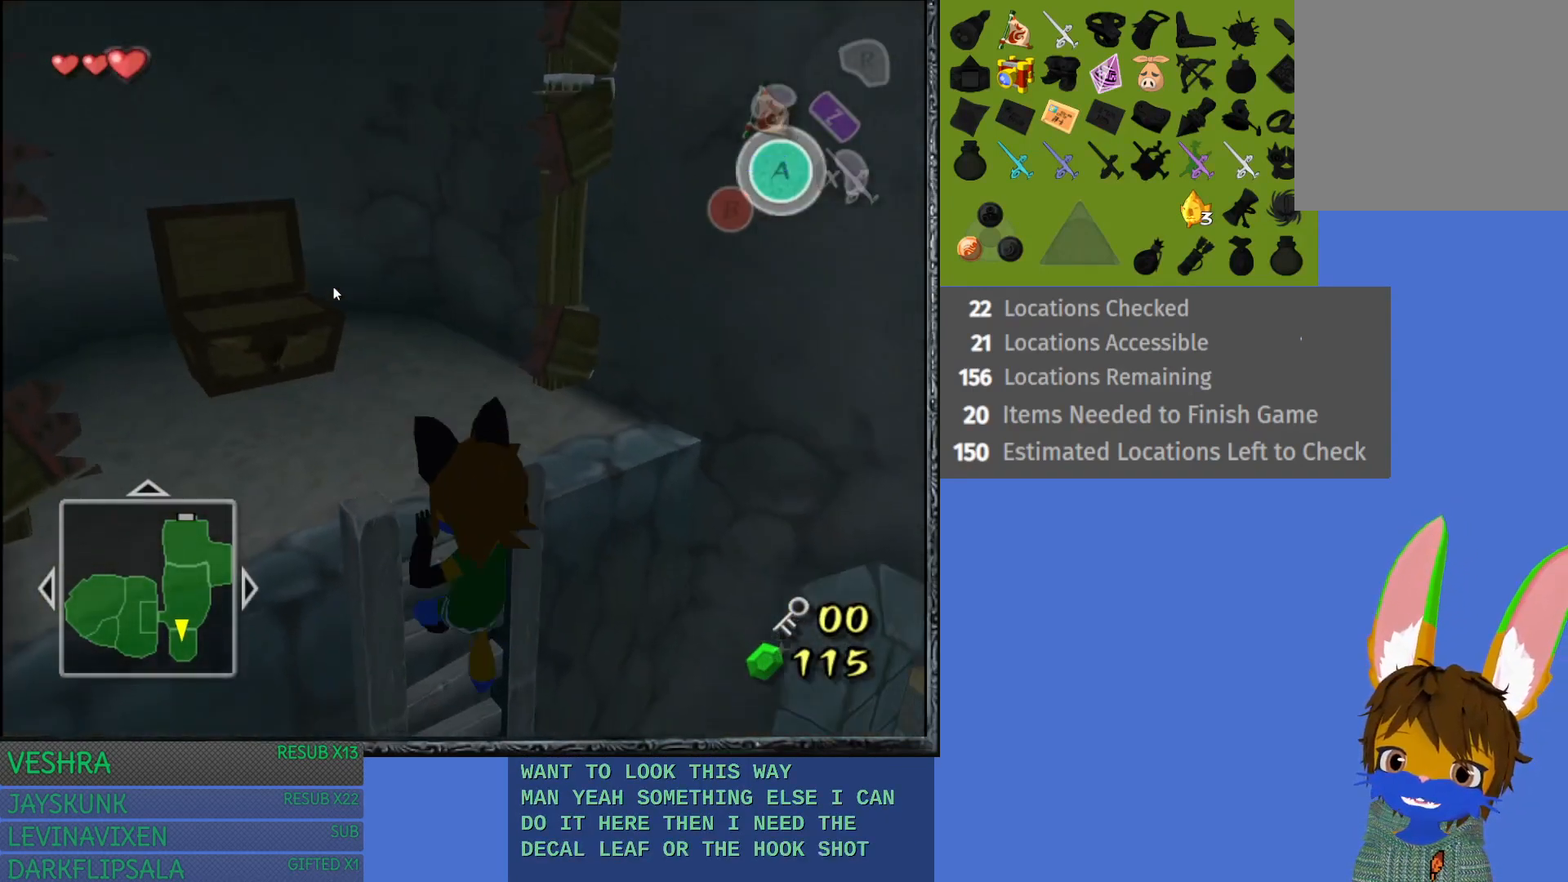
{"buttons": ["CROSS"], "left_stick": "down", "right_stick": "center", "events": [[50, "left_stick", "down"], [383, "CROSS", "down"]]}
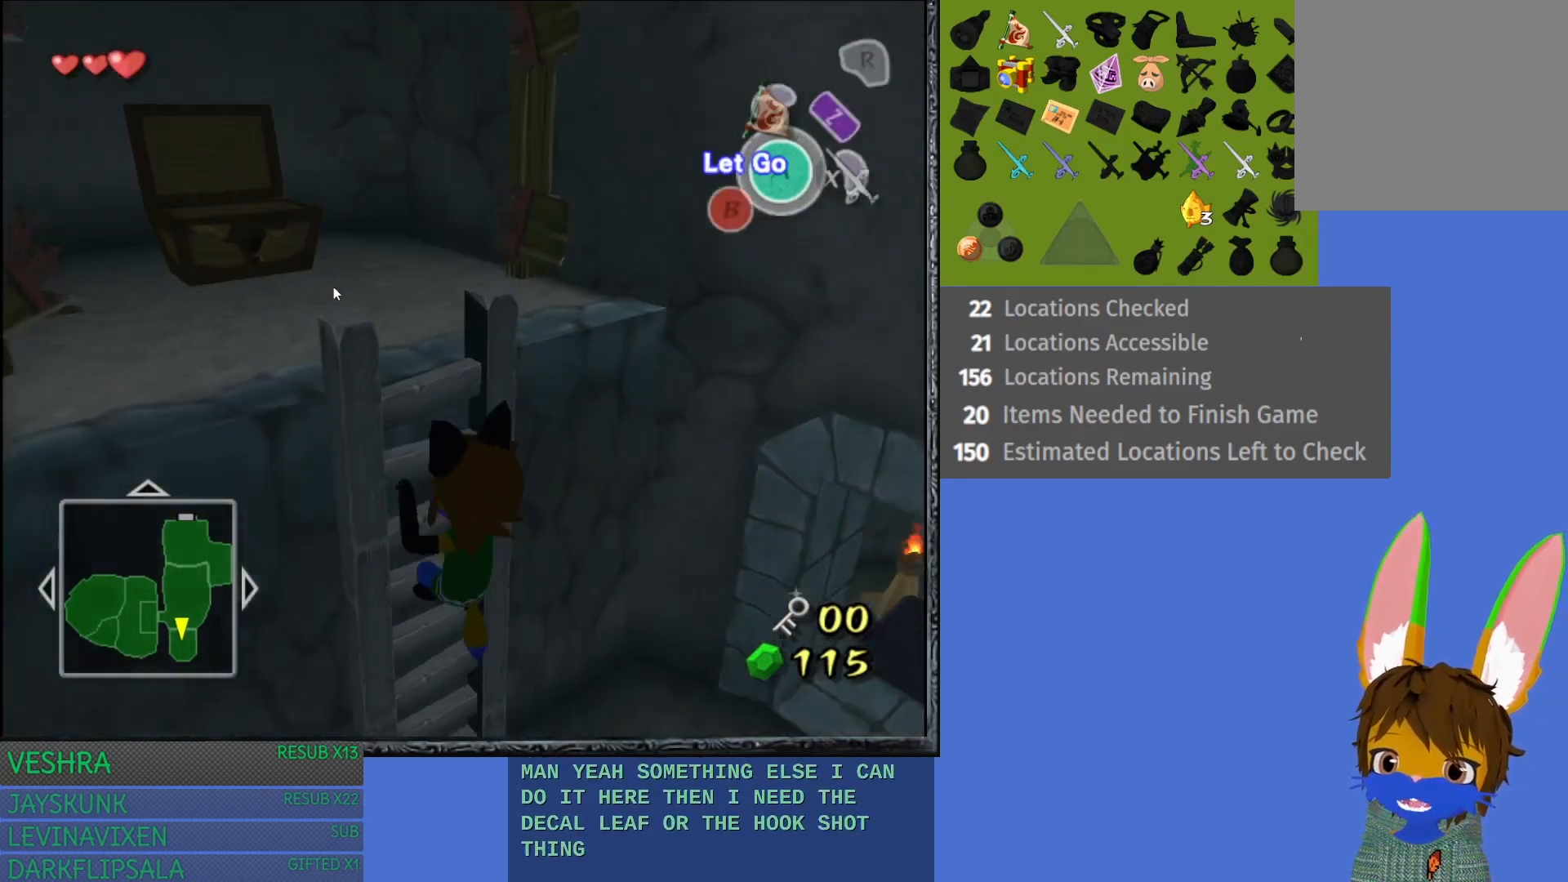
{"buttons": [], "left_stick": "down", "right_stick": "center", "events": [[133, "CROSS", "up"]]}
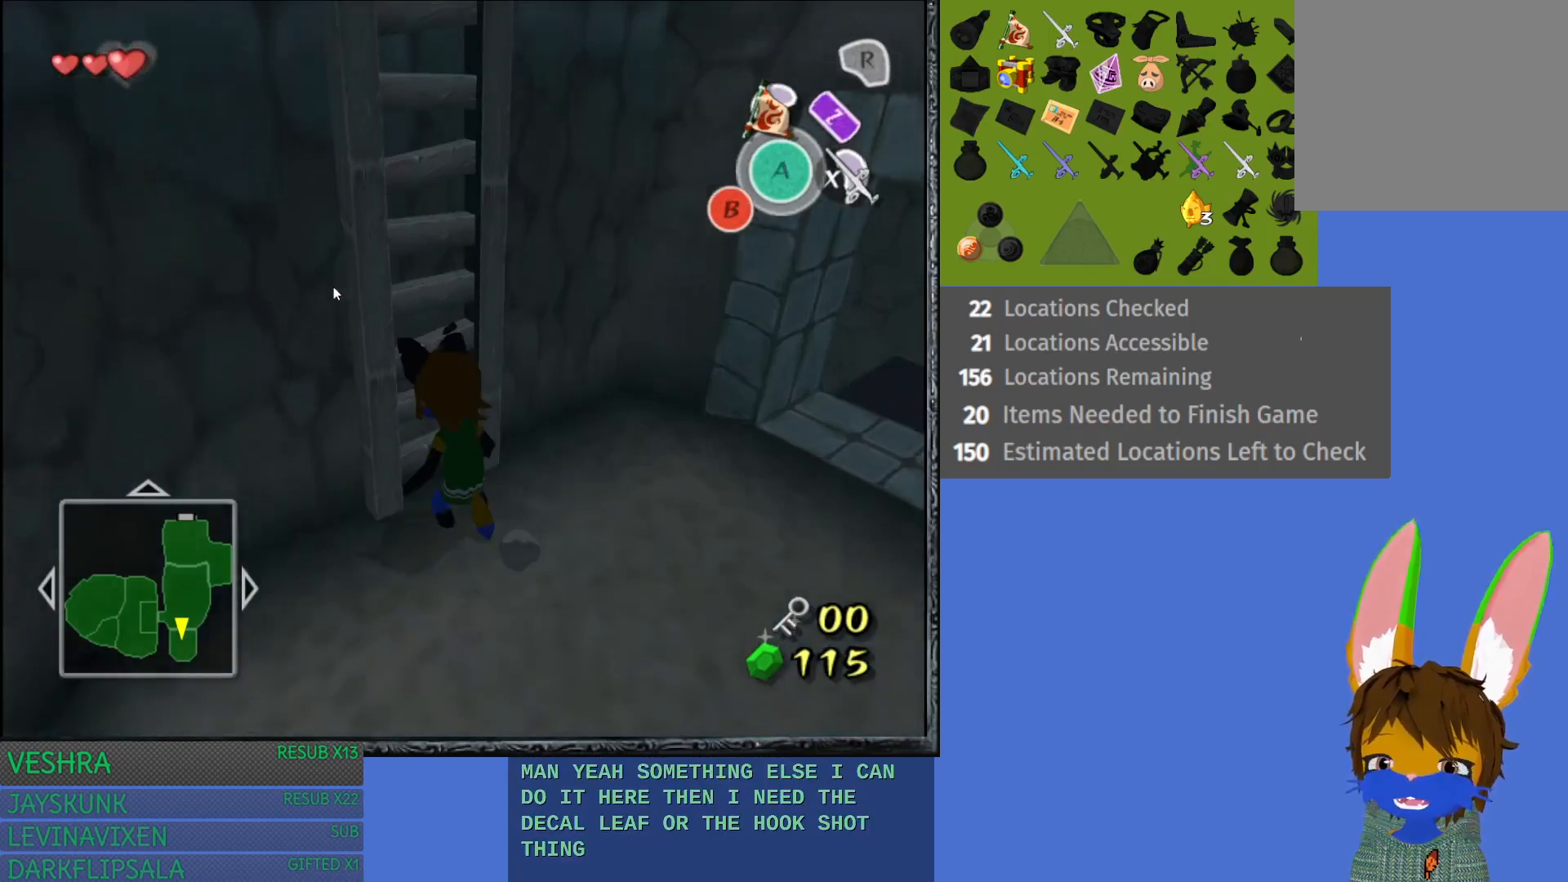
{"buttons": [], "left_stick": "up-right", "right_stick": "center", "events": [[100, "left_stick", "right"], [317, "left_stick", "up-right"]]}
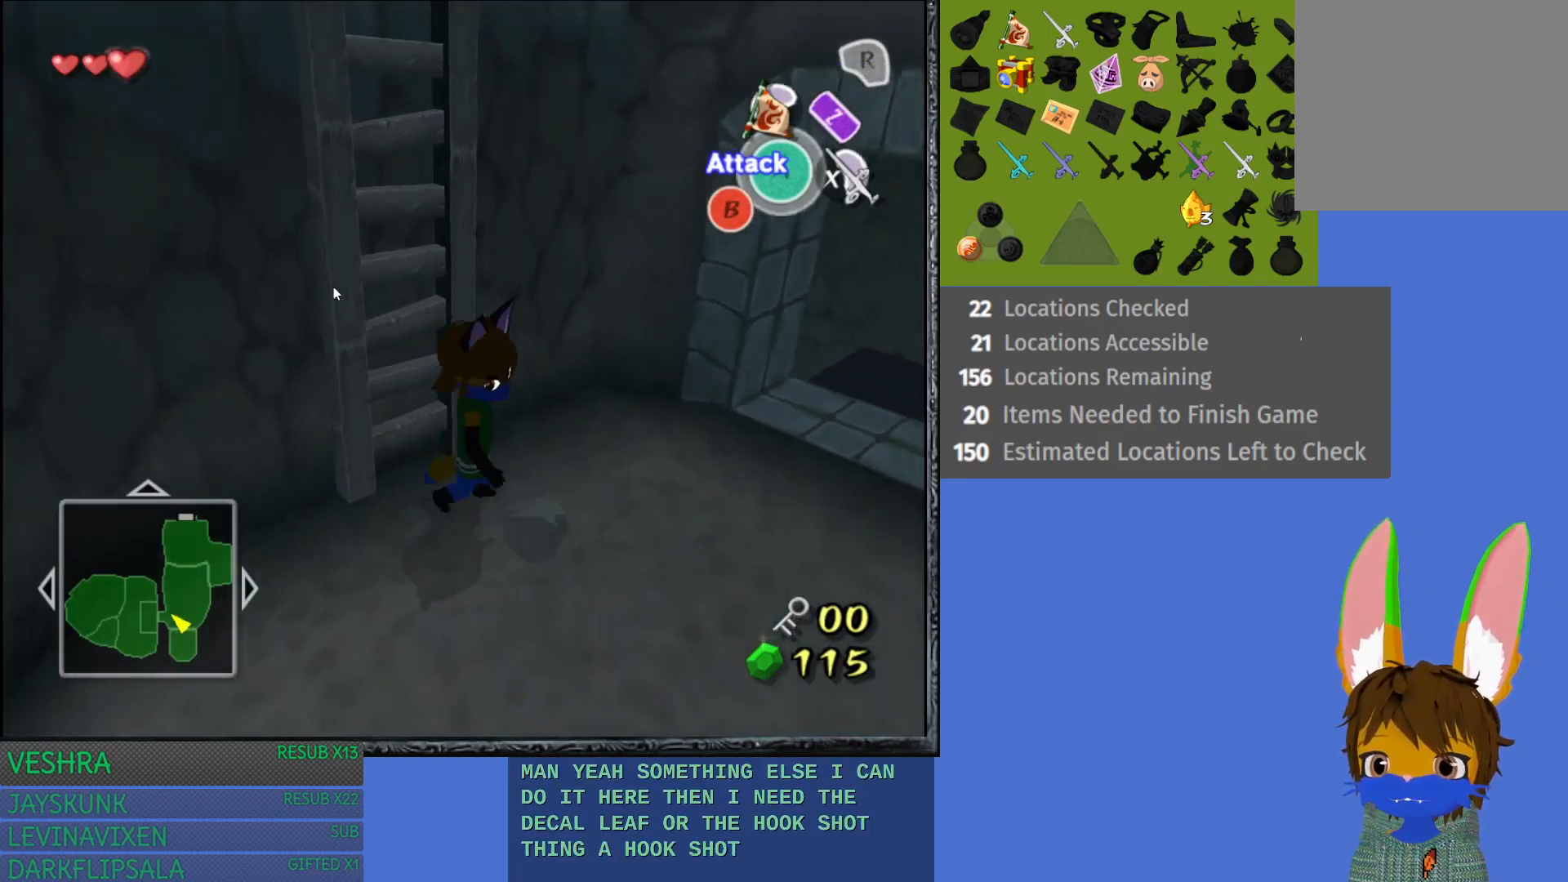
{"buttons": [], "left_stick": "up", "right_stick": "center", "events": [[67, "left_stick", "right"], [217, "left_stick", "up-right"], [483, "left_stick", "up"]]}
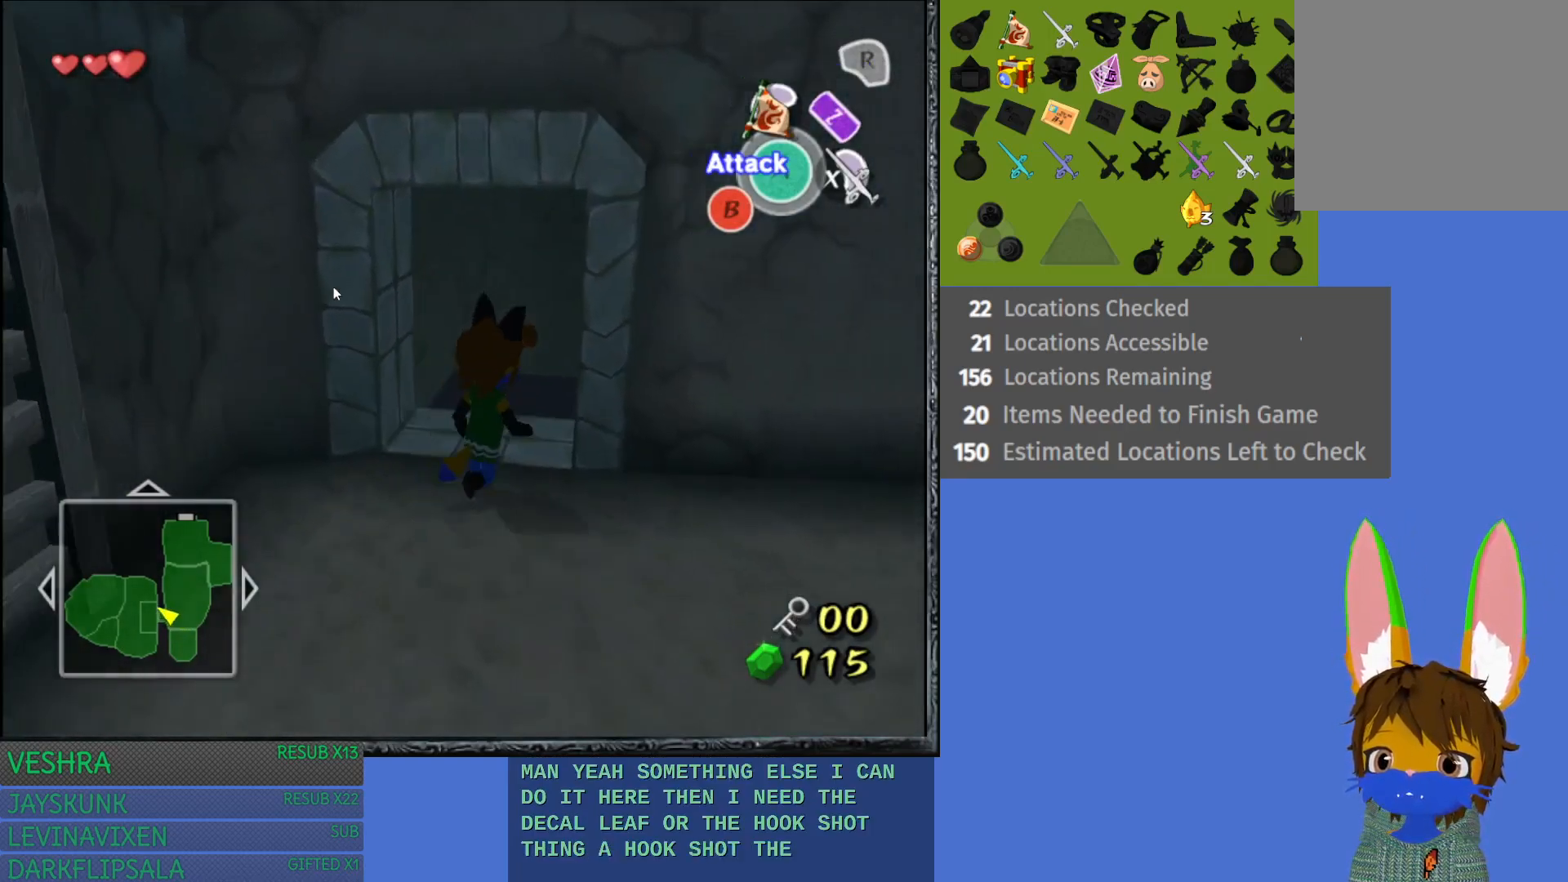
{"buttons": [], "left_stick": "up", "right_stick": "center", "events": []}
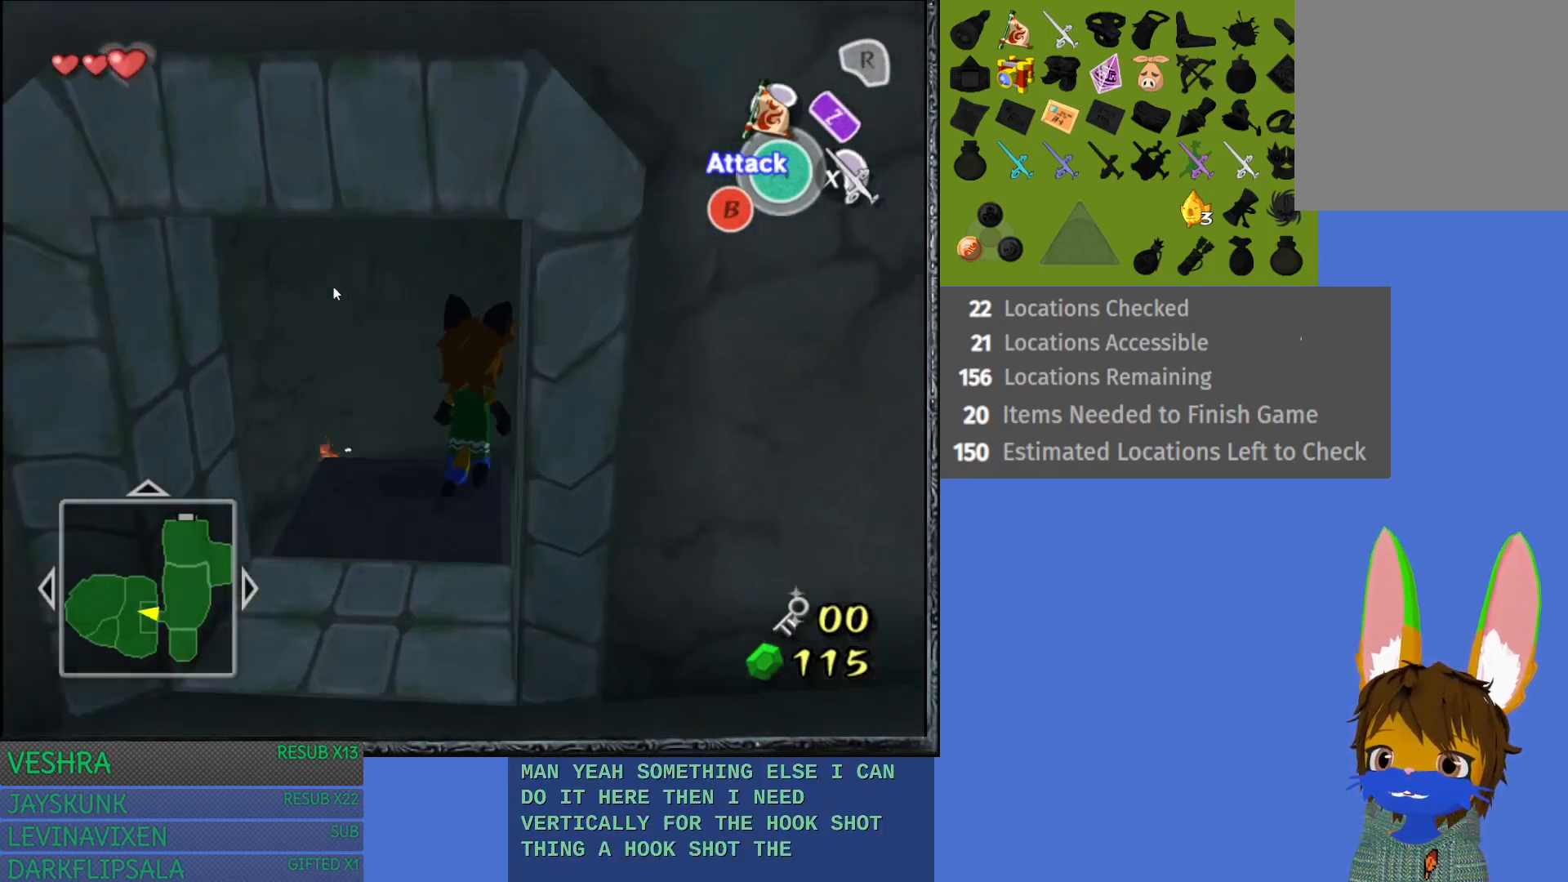
{"buttons": ["START"], "left_stick": "center", "right_stick": "center", "events": [[317, "left_stick", "center"], [383, "START", "down"]]}
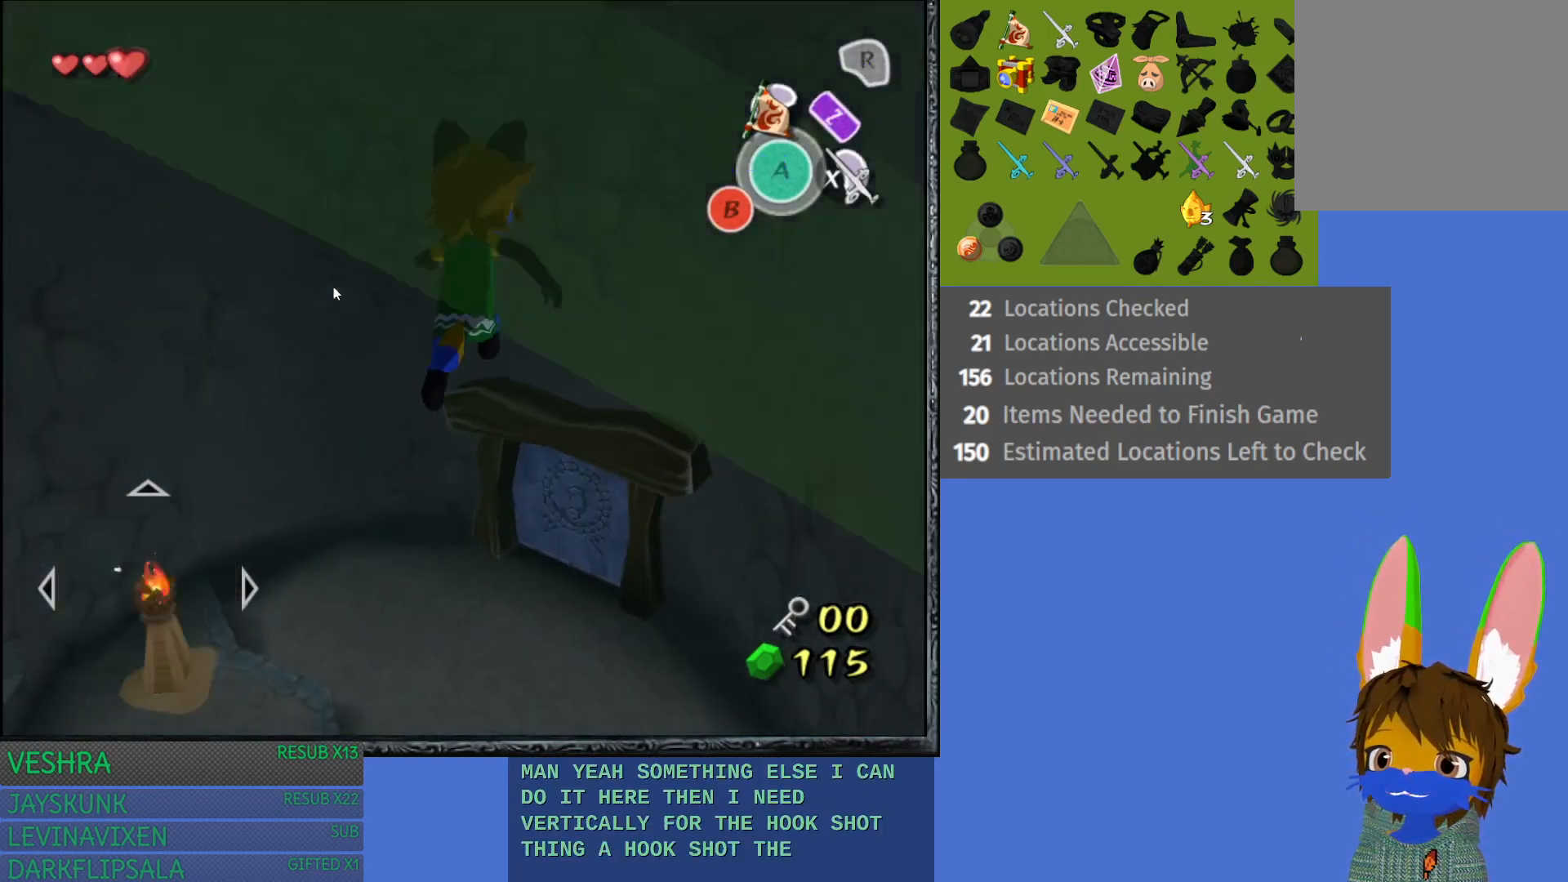
{"buttons": [], "left_stick": "center", "right_stick": "center", "events": [[83, "START", "up"]]}